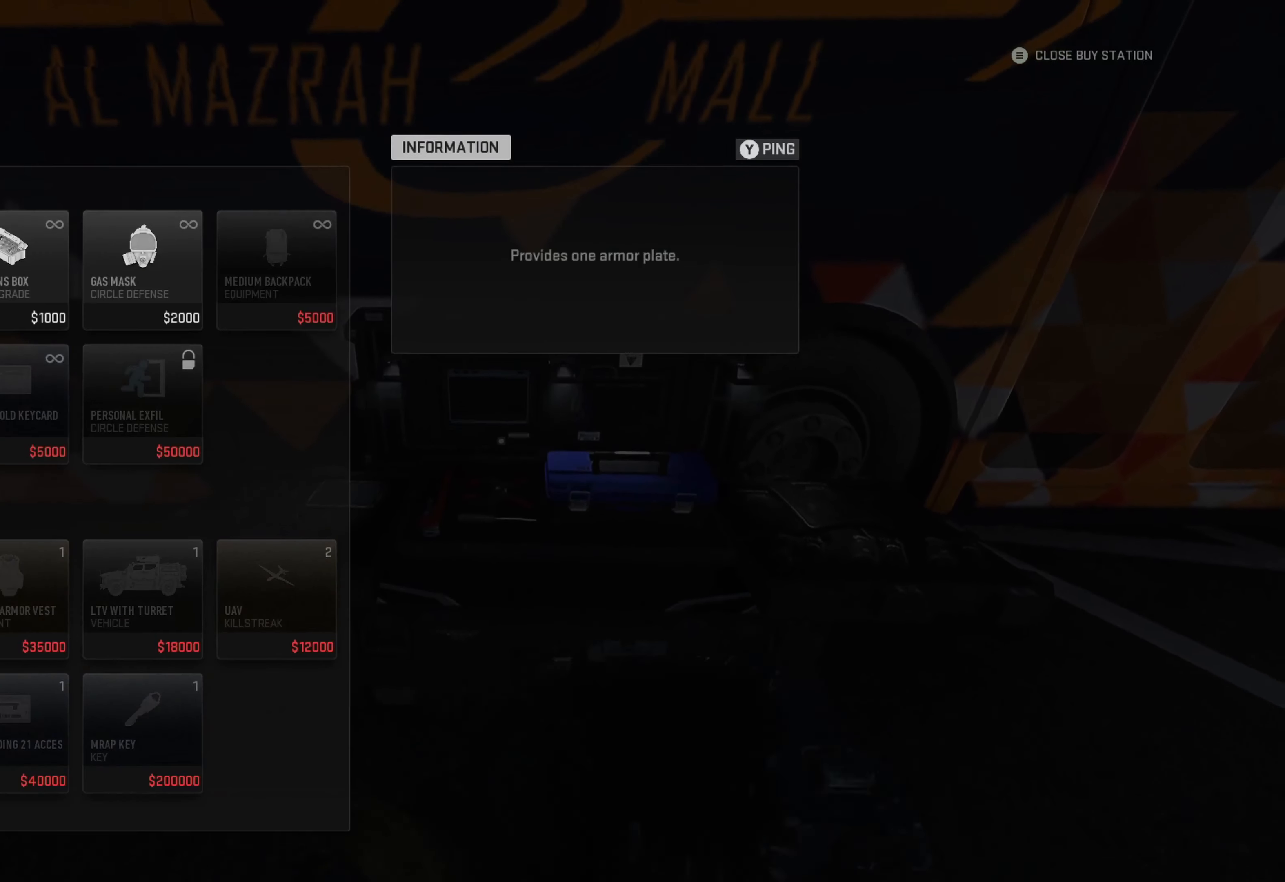
Gameplay with a controller (Xbox layout); each line is a JSON object with the inputs held at the frame after it. "events" lists button and stick changes between this image and that frame as [ms after this image, input, new state], when the widget could be followed in between.
{"buttons": ["A"], "left_stick": "center", "right_stick": "center", "events": [[67, "A", "down"], [117, "A", "up"], [200, "A", "down"], [234, "A", "up"], [317, "A", "down"], [400, "A", "up"], [450, "A", "down"]]}
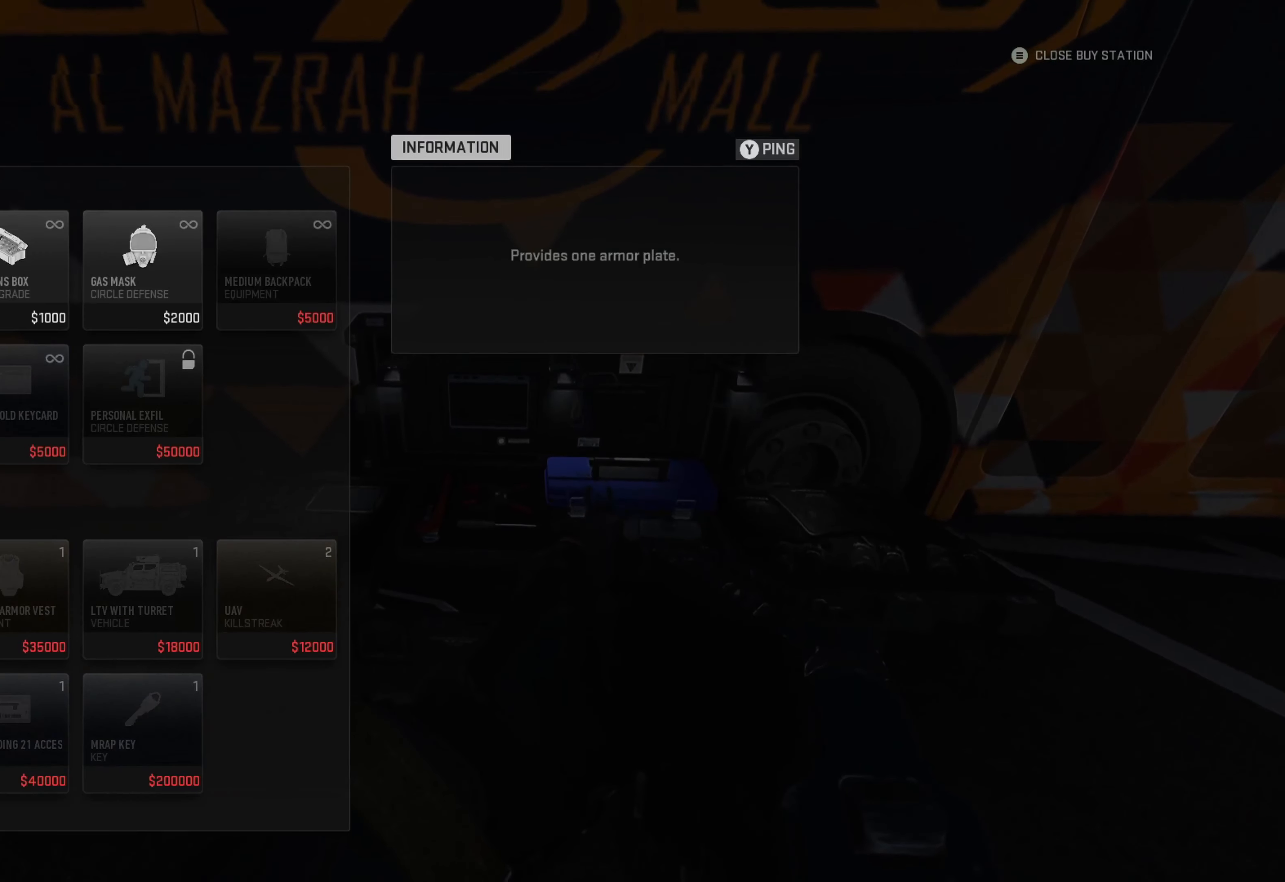
{"buttons": ["A"], "left_stick": "center", "right_stick": "center", "events": [[17, "A", "up"], [100, "A", "down"], [150, "A", "up"], [217, "A", "down"], [300, "A", "up"], [350, "A", "down"], [417, "A", "up"], [484, "A", "down"]]}
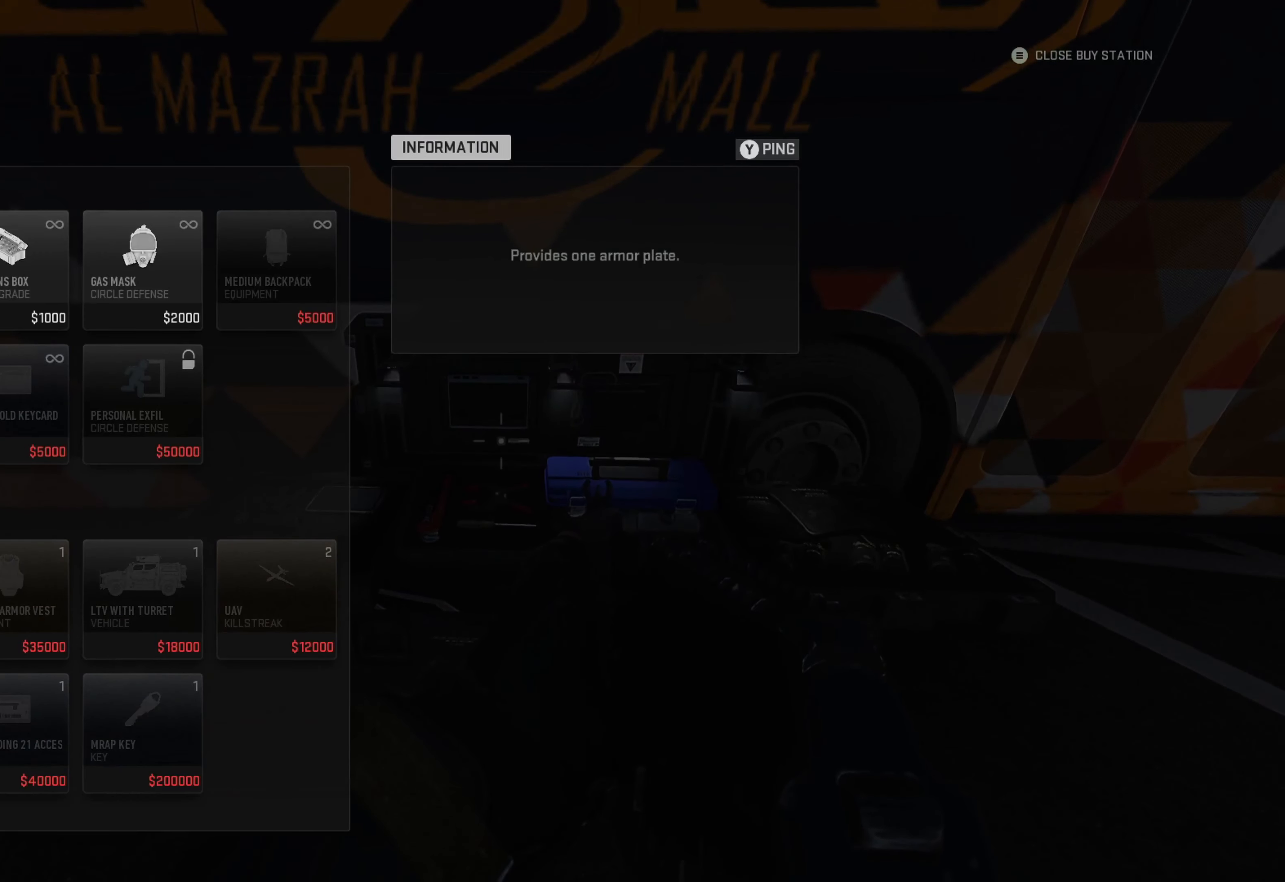
{"buttons": [], "left_stick": "center", "right_stick": "center", "events": [[50, "A", "up"], [117, "A", "down"], [184, "A", "up"], [267, "A", "down"], [334, "A", "up"], [400, "A", "down"], [467, "A", "up"]]}
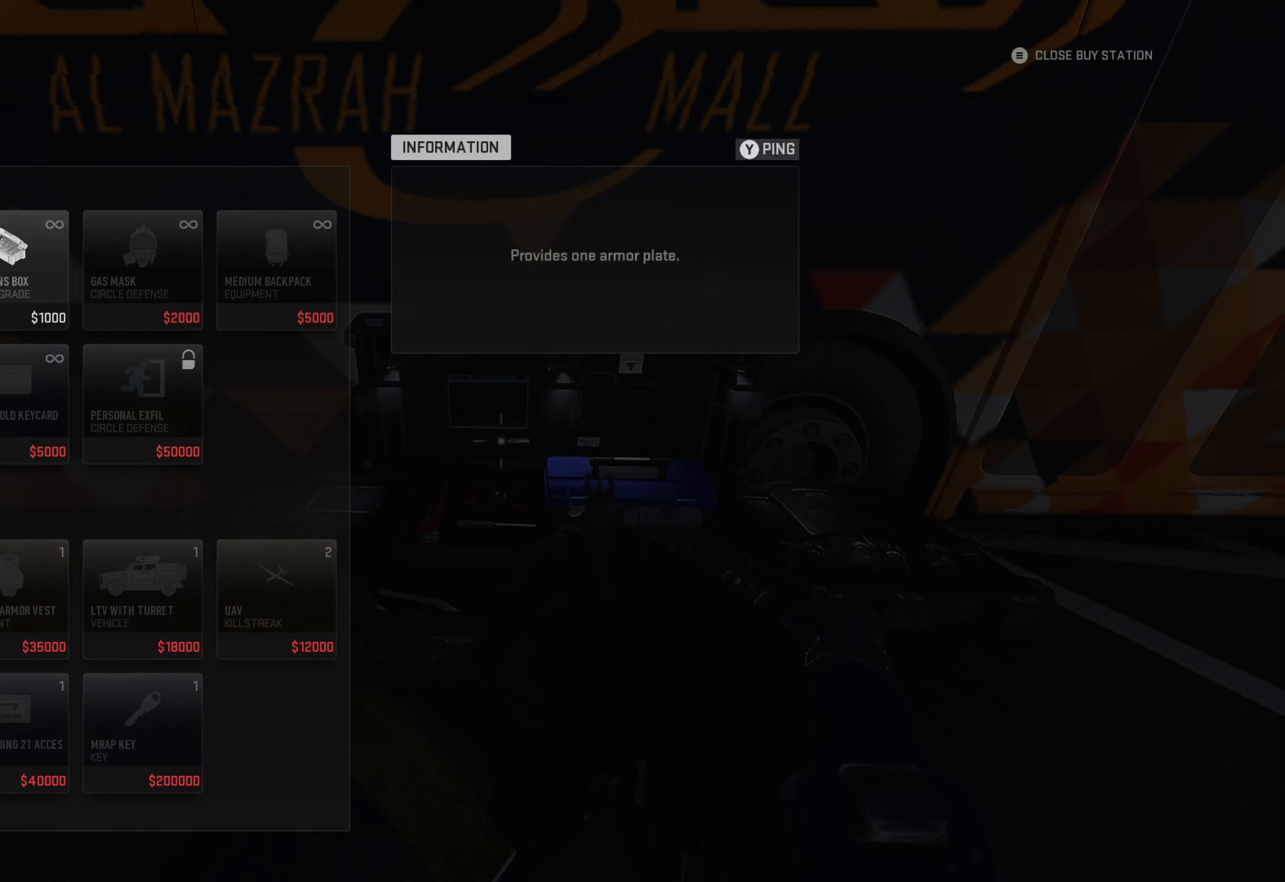
{"buttons": ["A"], "left_stick": "center", "right_stick": "center", "events": [[34, "A", "down"], [100, "A", "up"], [167, "A", "down"], [250, "A", "up"], [317, "A", "down"], [384, "A", "up"], [434, "A", "down"]]}
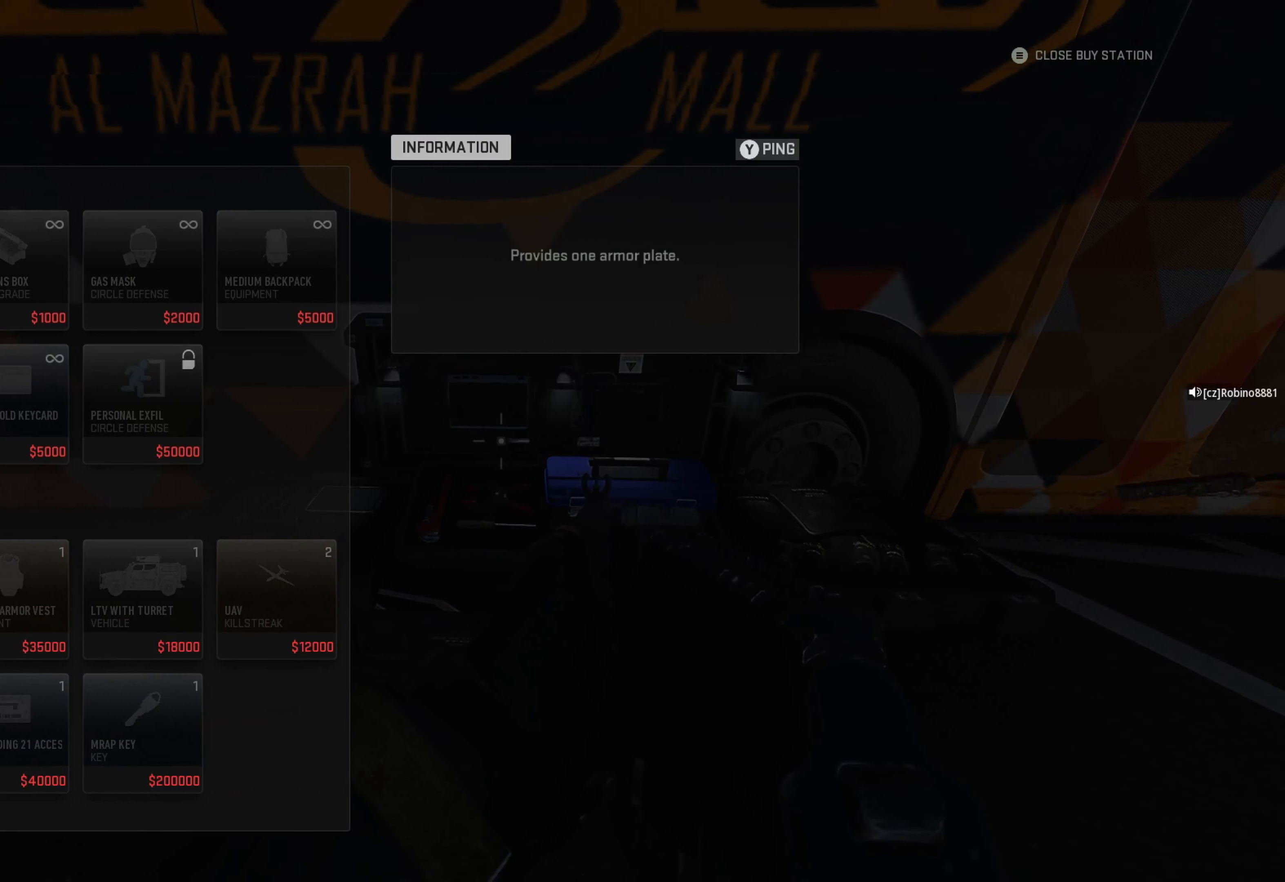
{"buttons": ["B"], "left_stick": "center", "right_stick": "center", "events": [[17, "A", "up"], [300, "B", "down"], [384, "B", "up"], [434, "B", "down"]]}
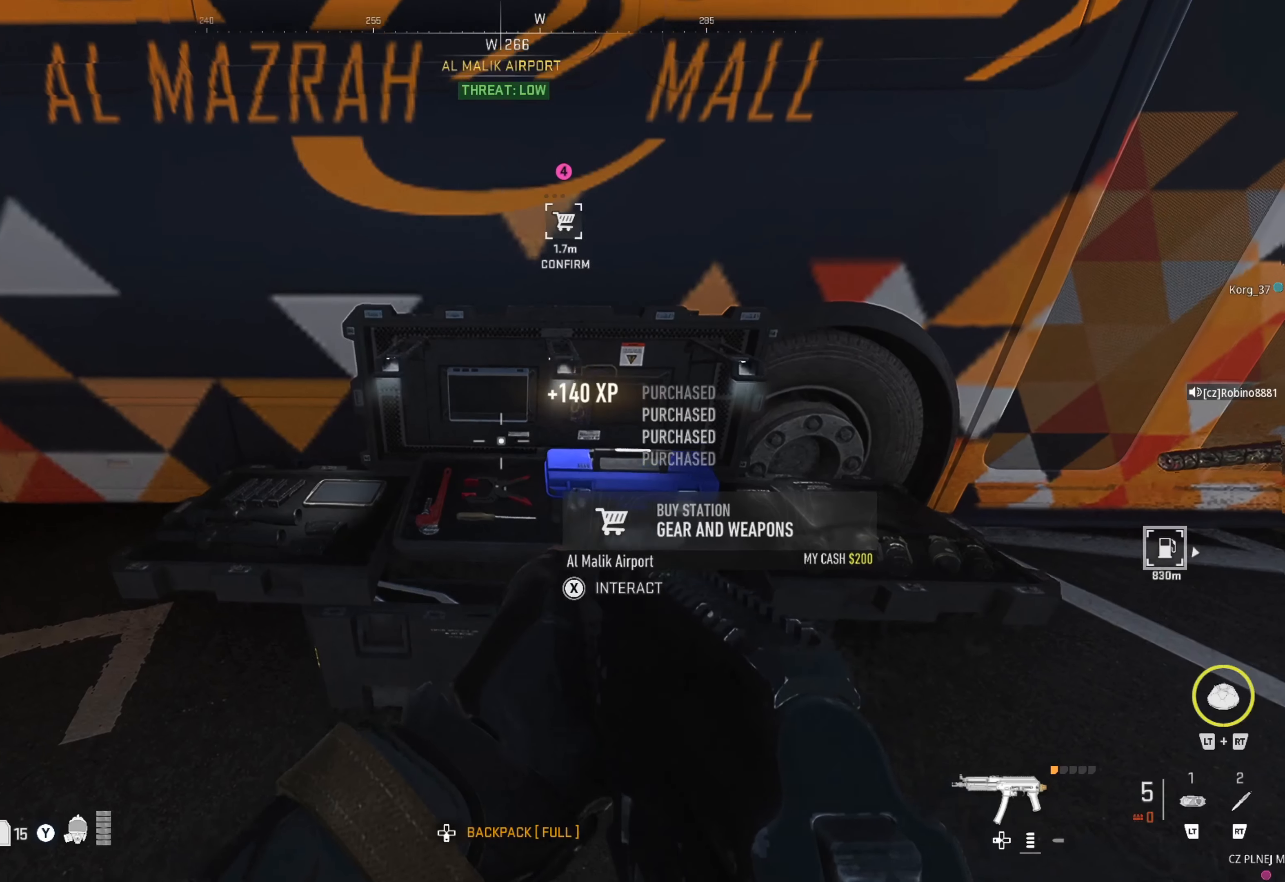
{"buttons": [], "left_stick": "center", "right_stick": "left", "events": [[34, "B", "up"], [150, "right_stick", "left"]]}
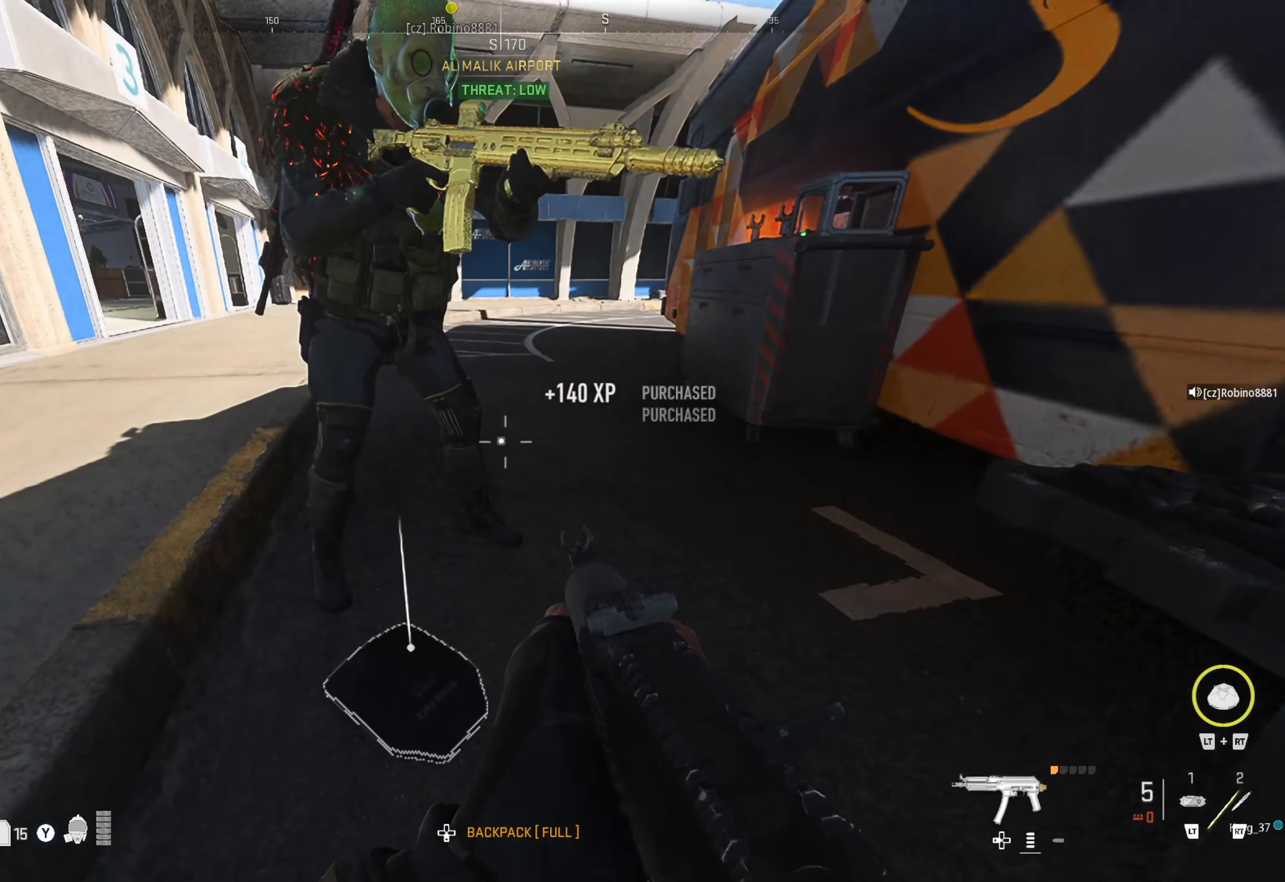
{"buttons": ["Y"], "left_stick": "up-left", "right_stick": "center", "events": [[50, "left_stick", "up-left"], [50, "right_stick", "center"], [117, "Y", "down"]]}
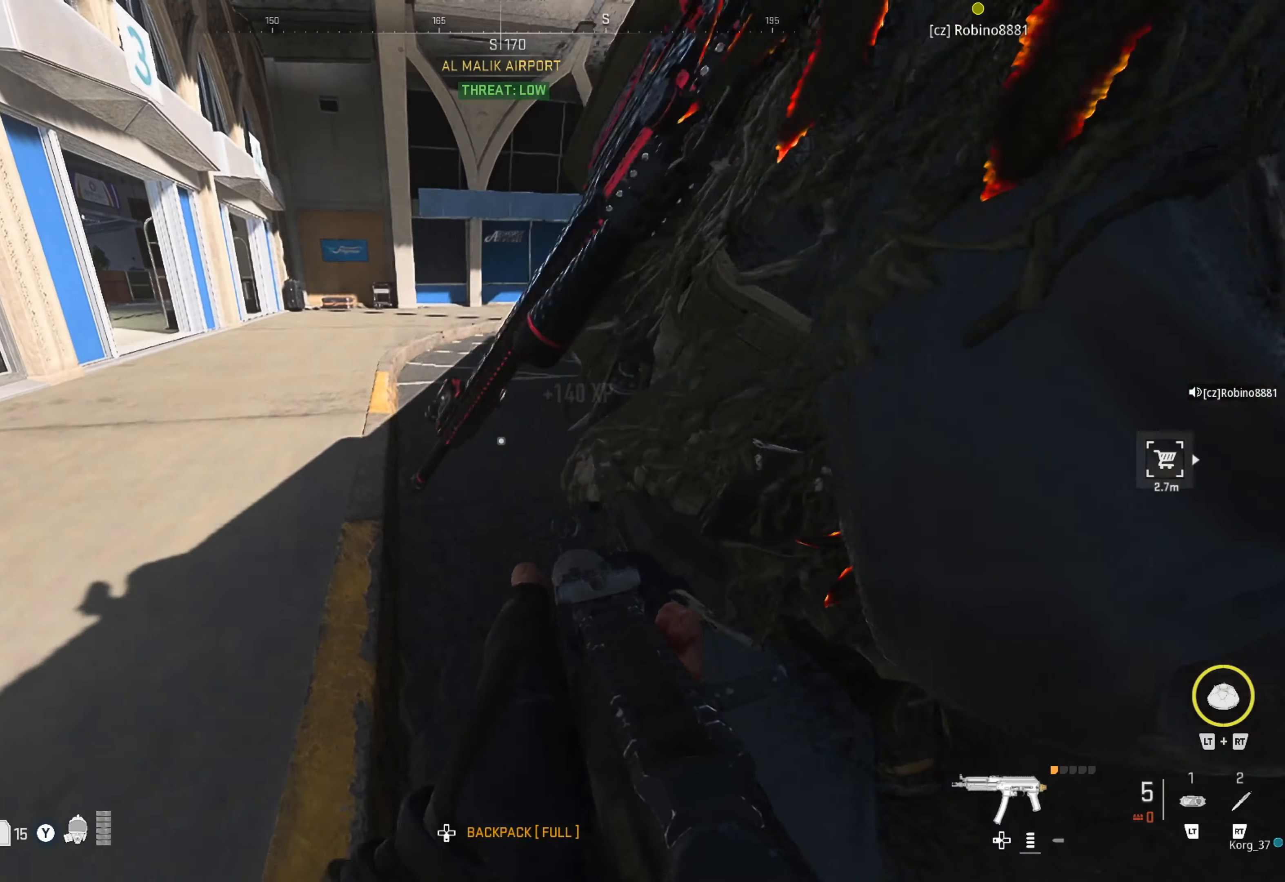
{"buttons": [], "left_stick": "up-left", "right_stick": "center", "events": [[267, "Y", "up"]]}
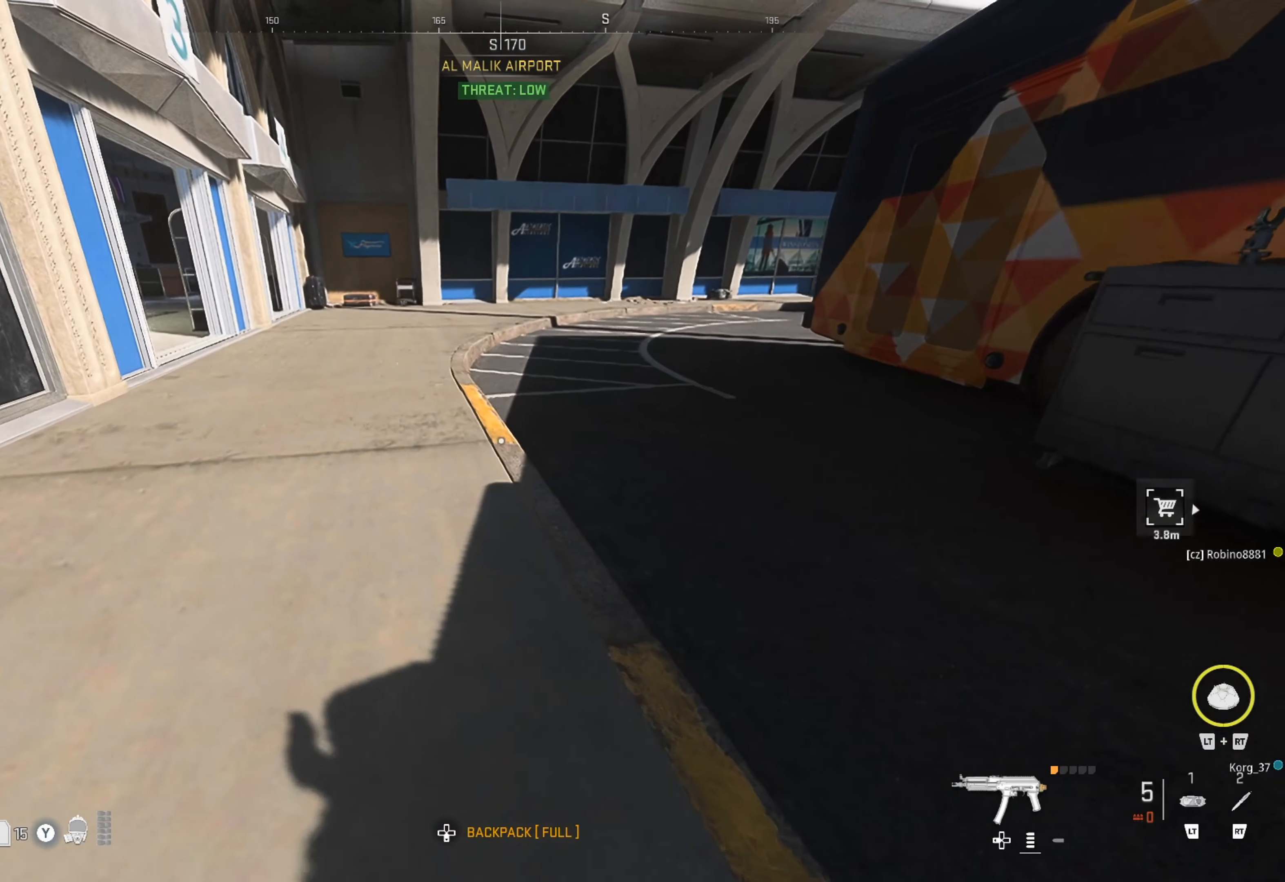
{"buttons": ["DPAD_RIGHT"], "left_stick": "center", "right_stick": "center", "events": [[67, "left_stick", "center"], [167, "DPAD_DOWN", "down"], [267, "DPAD_DOWN", "up"], [484, "DPAD_RIGHT", "down"]]}
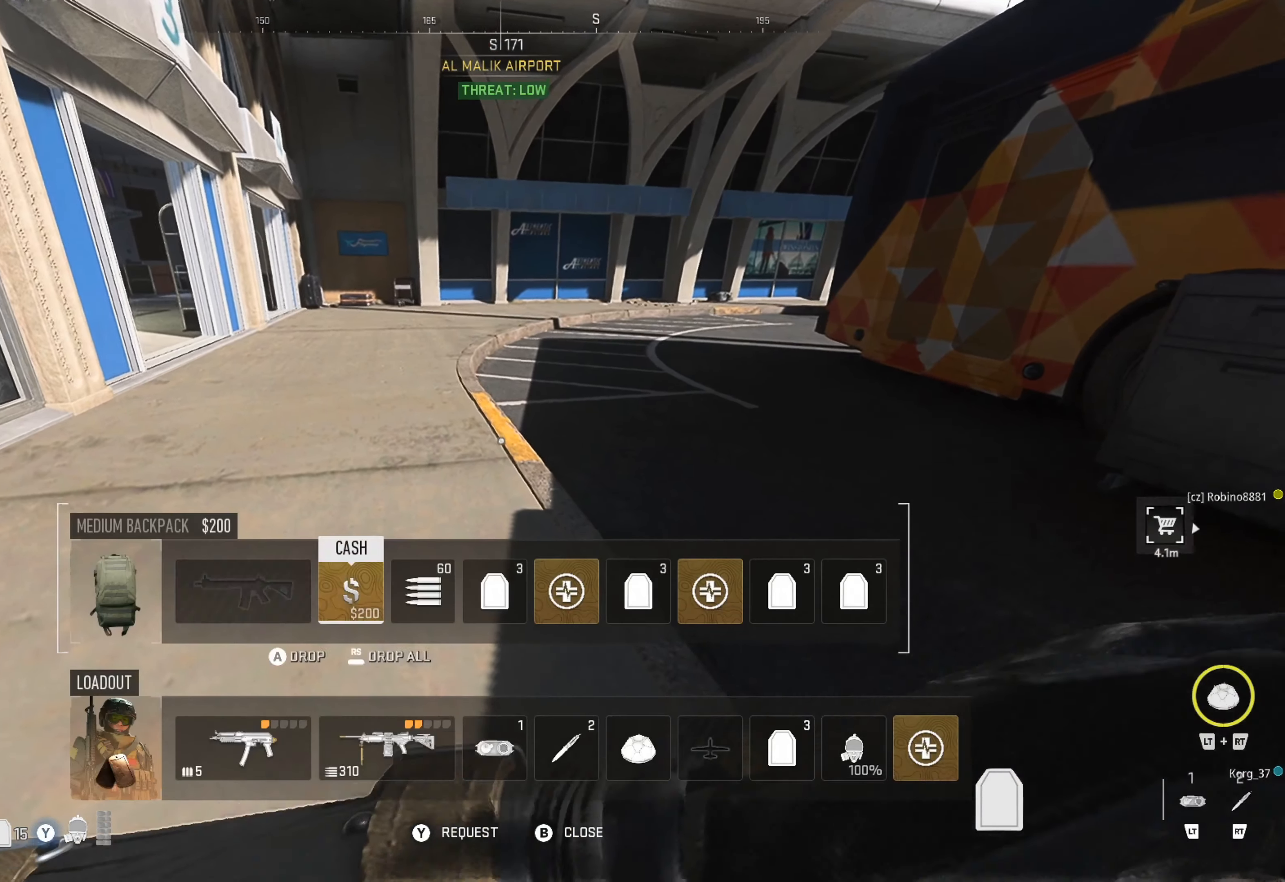
{"buttons": ["DPAD_LEFT"], "left_stick": "center", "right_stick": "center", "events": [[66, "DPAD_RIGHT", "up"], [166, "DPAD_RIGHT", "down"], [200, "DPAD_RIGHT", "up"], [283, "DPAD_RIGHT", "down"], [350, "DPAD_RIGHT", "up"], [500, "DPAD_LEFT", "down"]]}
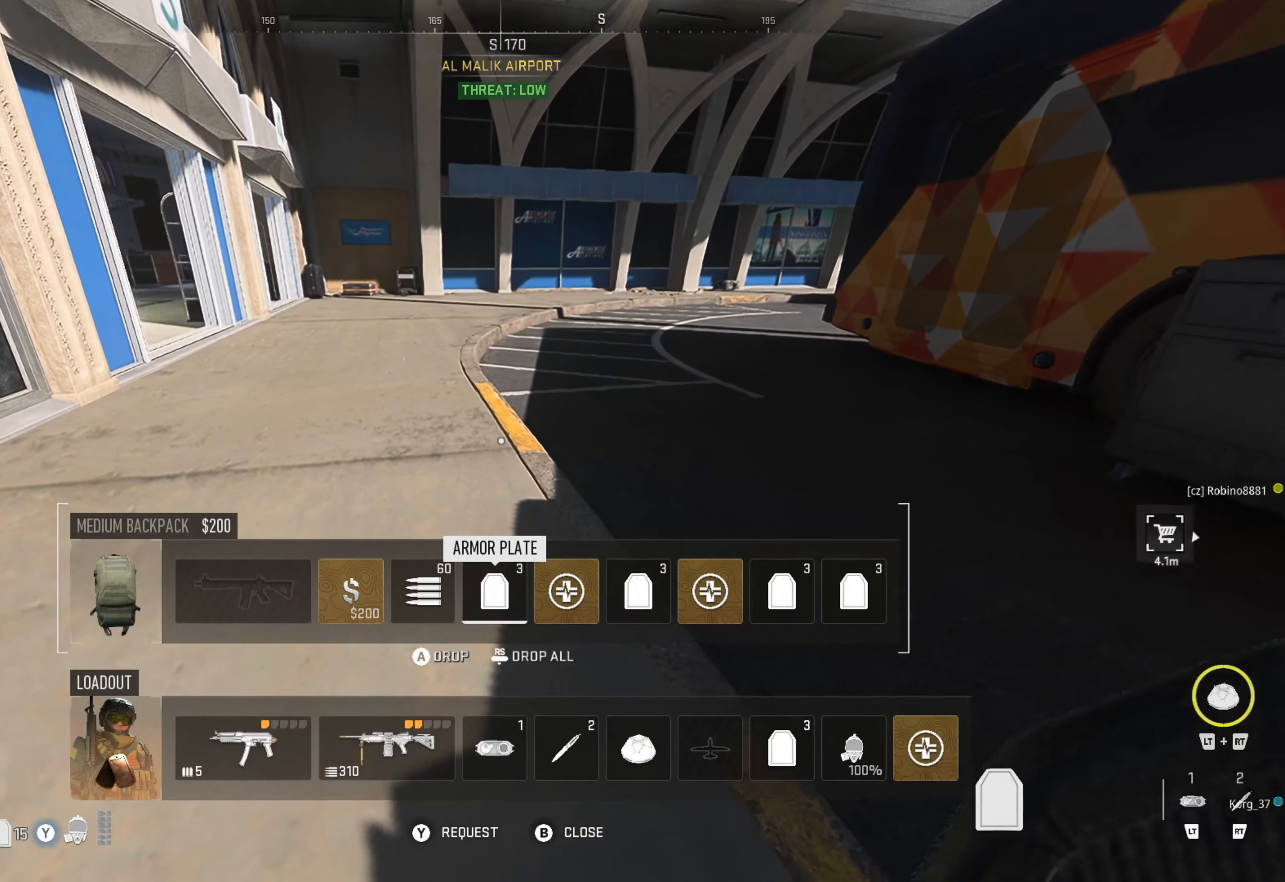
{"buttons": [], "left_stick": "center", "right_stick": "center", "events": [[100, "DPAD_LEFT", "up"], [216, "A", "down"], [283, "A", "up"]]}
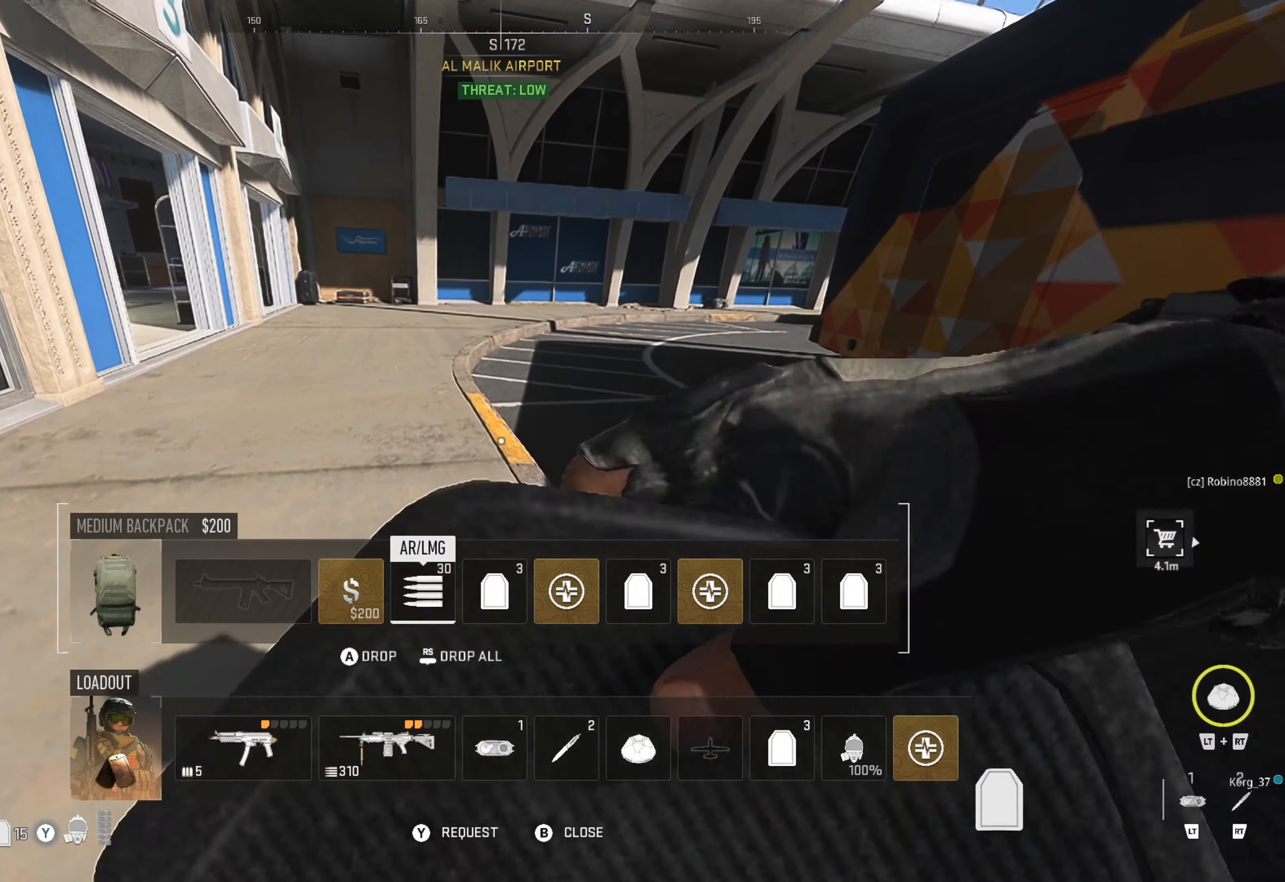
{"buttons": ["B"], "left_stick": "center", "right_stick": "center", "events": [[483, "B", "down"]]}
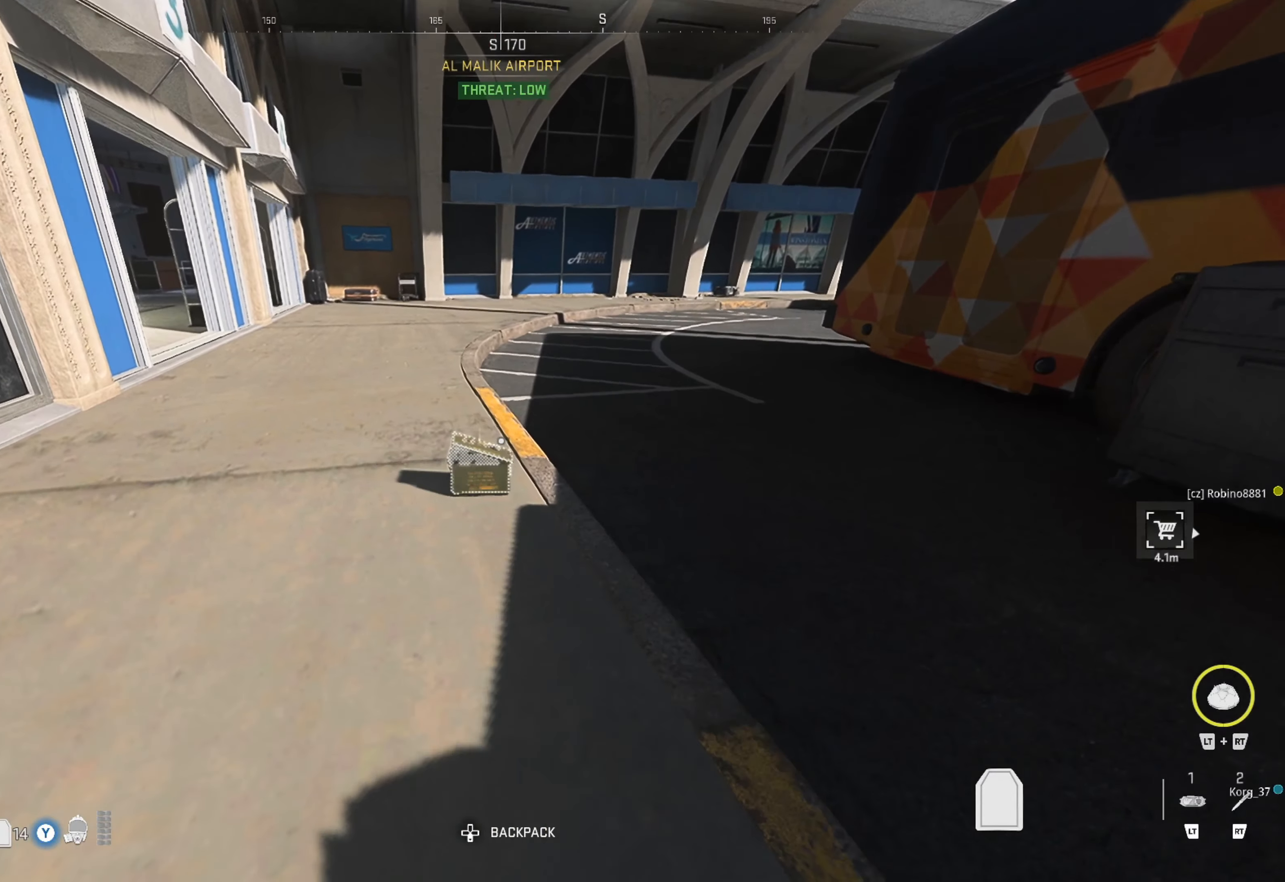
{"buttons": [], "left_stick": "right", "right_stick": "right", "events": [[66, "B", "up"], [316, "right_stick", "right"], [350, "left_stick", "right"]]}
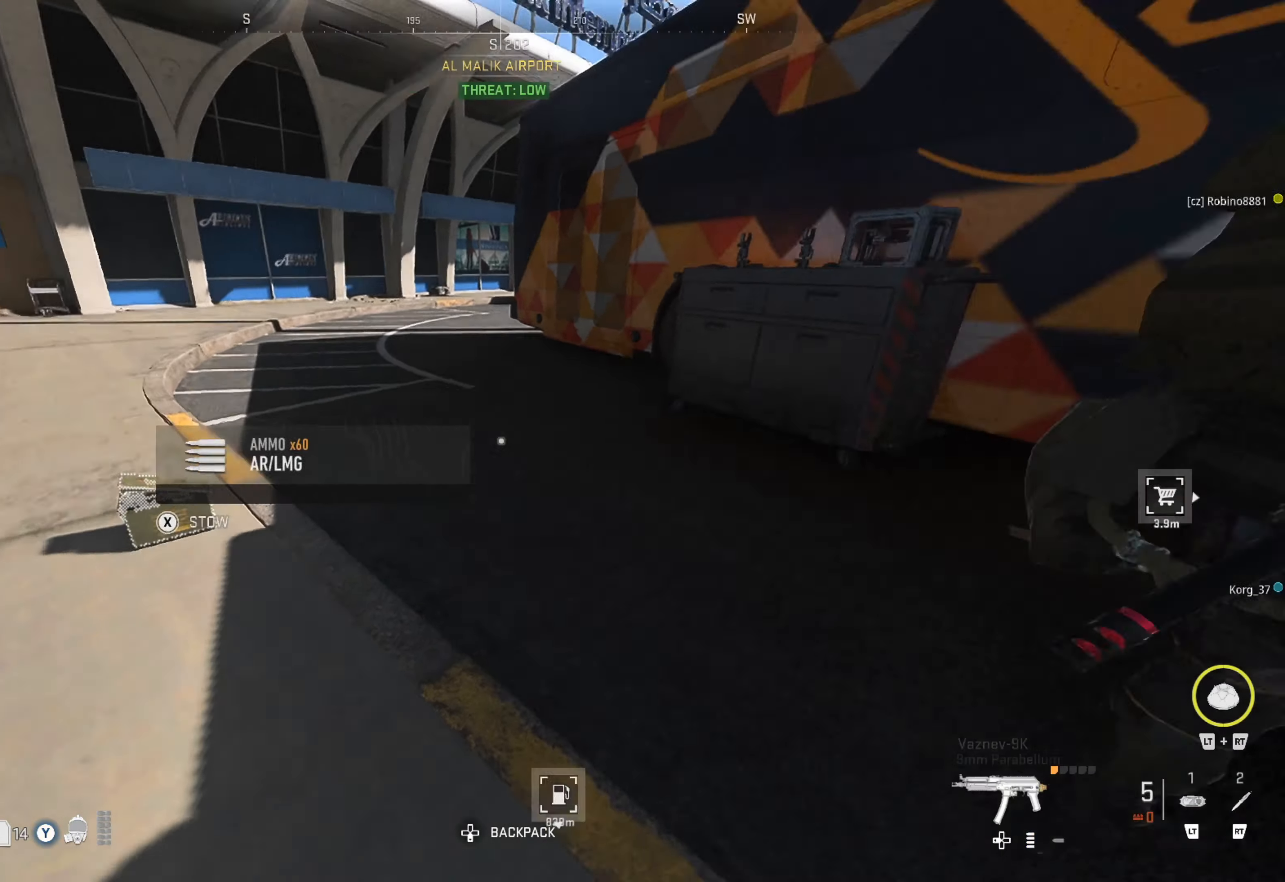
{"buttons": [], "left_stick": "up-left", "right_stick": "center", "events": [[150, "right_stick", "center"], [266, "right_stick", "down-right"], [366, "left_stick", "center"], [416, "right_stick", "center"], [483, "left_stick", "up-left"]]}
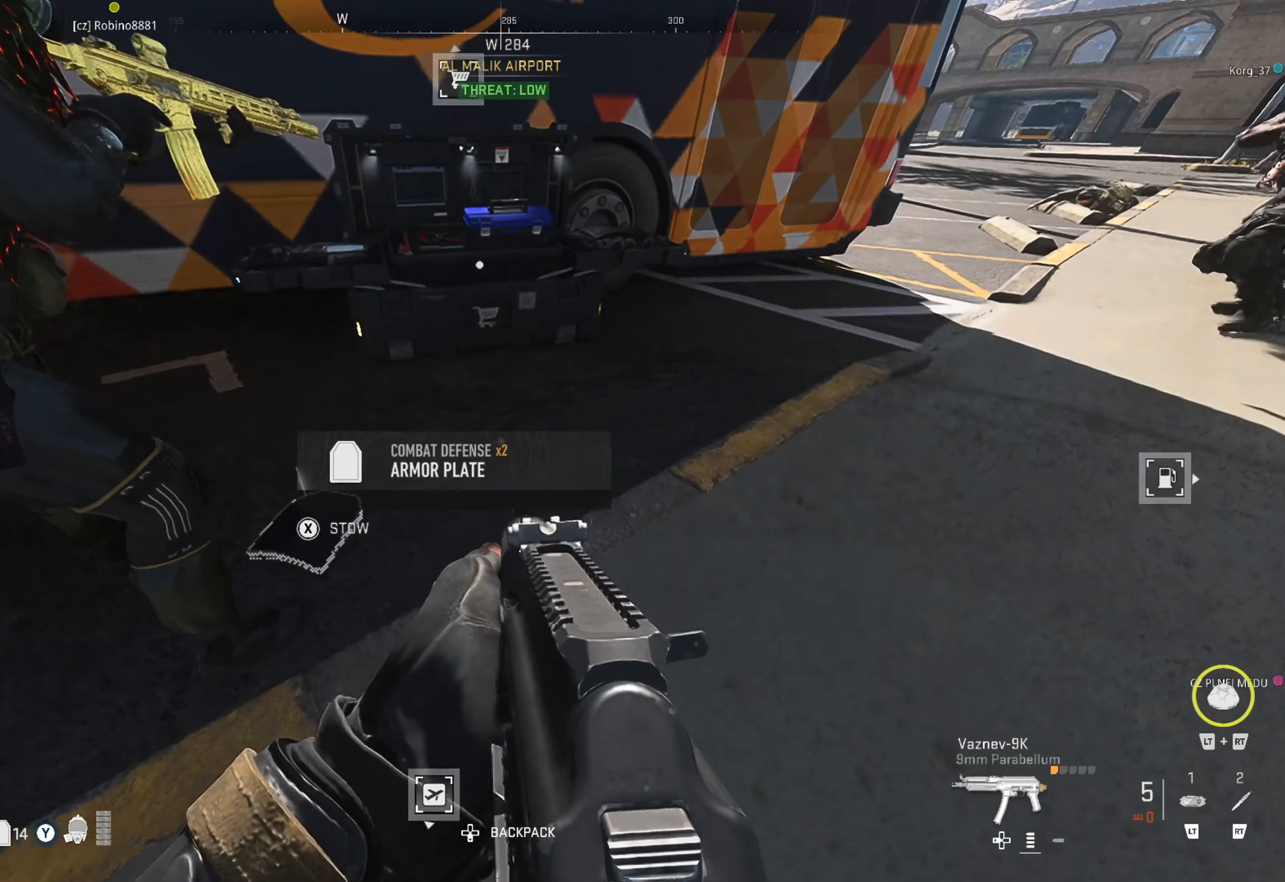
{"buttons": [], "left_stick": "left", "right_stick": "center", "events": [[33, "right_stick", "down-left"], [133, "left_stick", "center"], [166, "right_stick", "center"], [300, "X", "down"], [366, "X", "up"], [466, "left_stick", "left"]]}
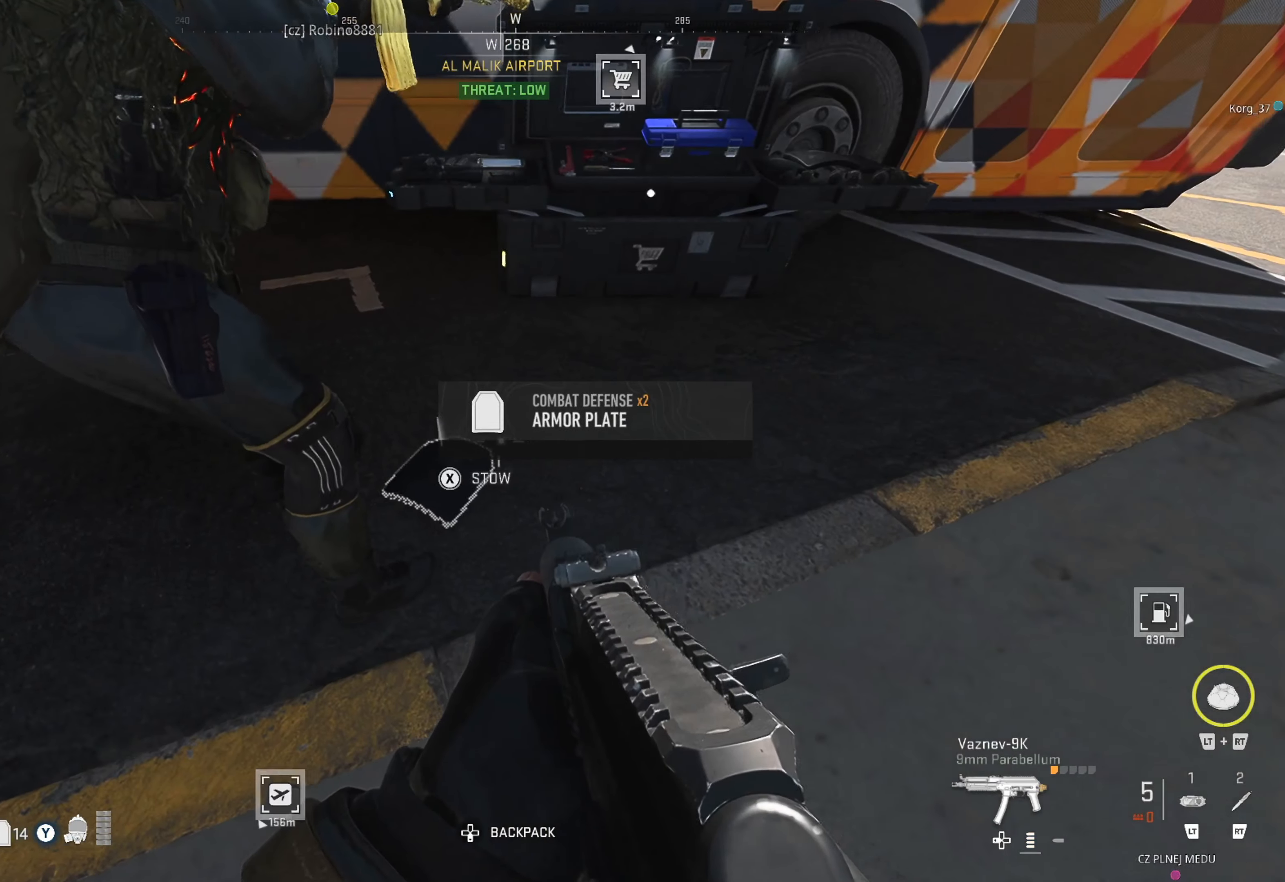
{"buttons": [], "left_stick": "up-left", "right_stick": "up-left", "events": [[33, "right_stick", "left"], [233, "right_stick", "up-left"], [283, "left_stick", "up-left"]]}
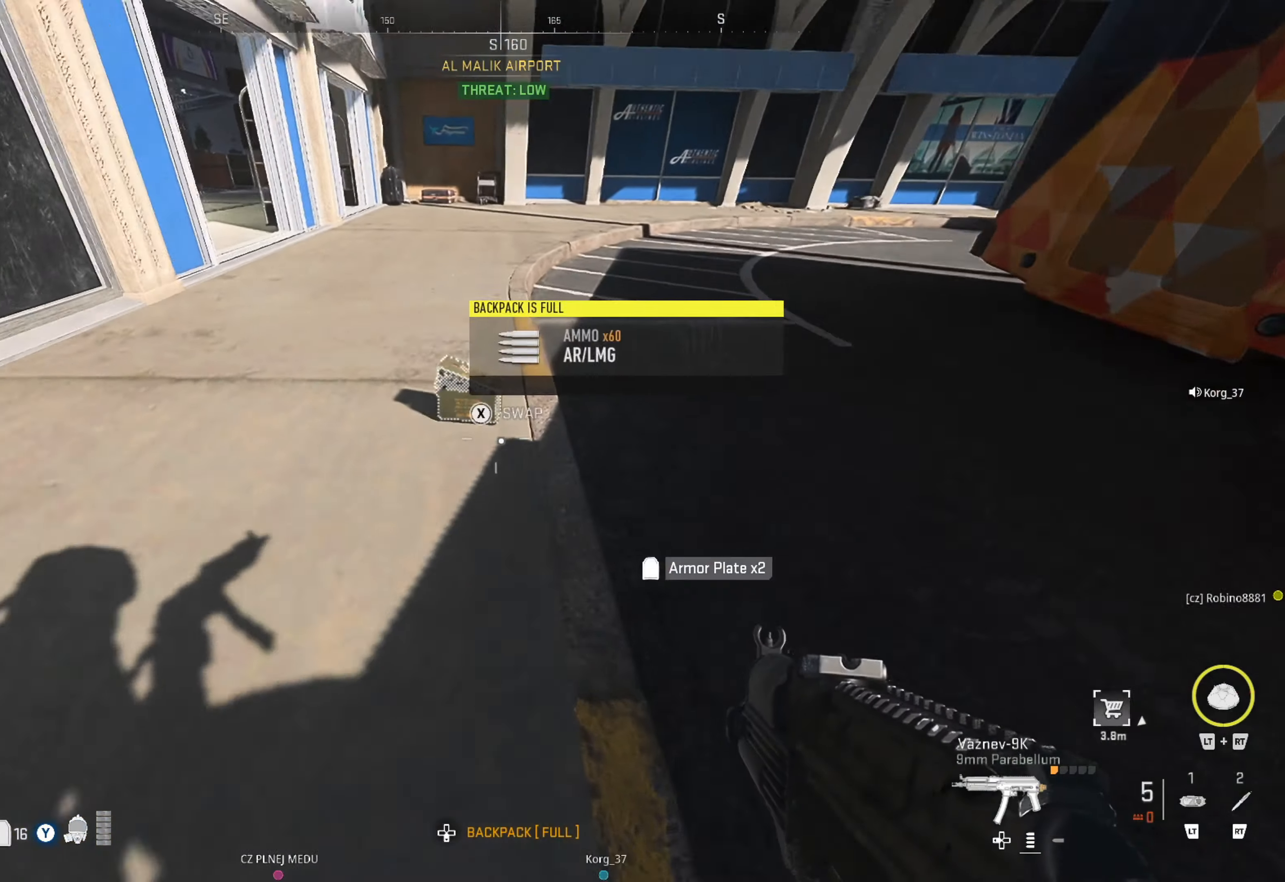
{"buttons": ["L3"], "left_stick": "up", "right_stick": "center", "events": [[116, "right_stick", "center"], [166, "left_stick", "up"], [366, "right_stick", "right"], [466, "right_stick", "center"], [483, "L3", "down"]]}
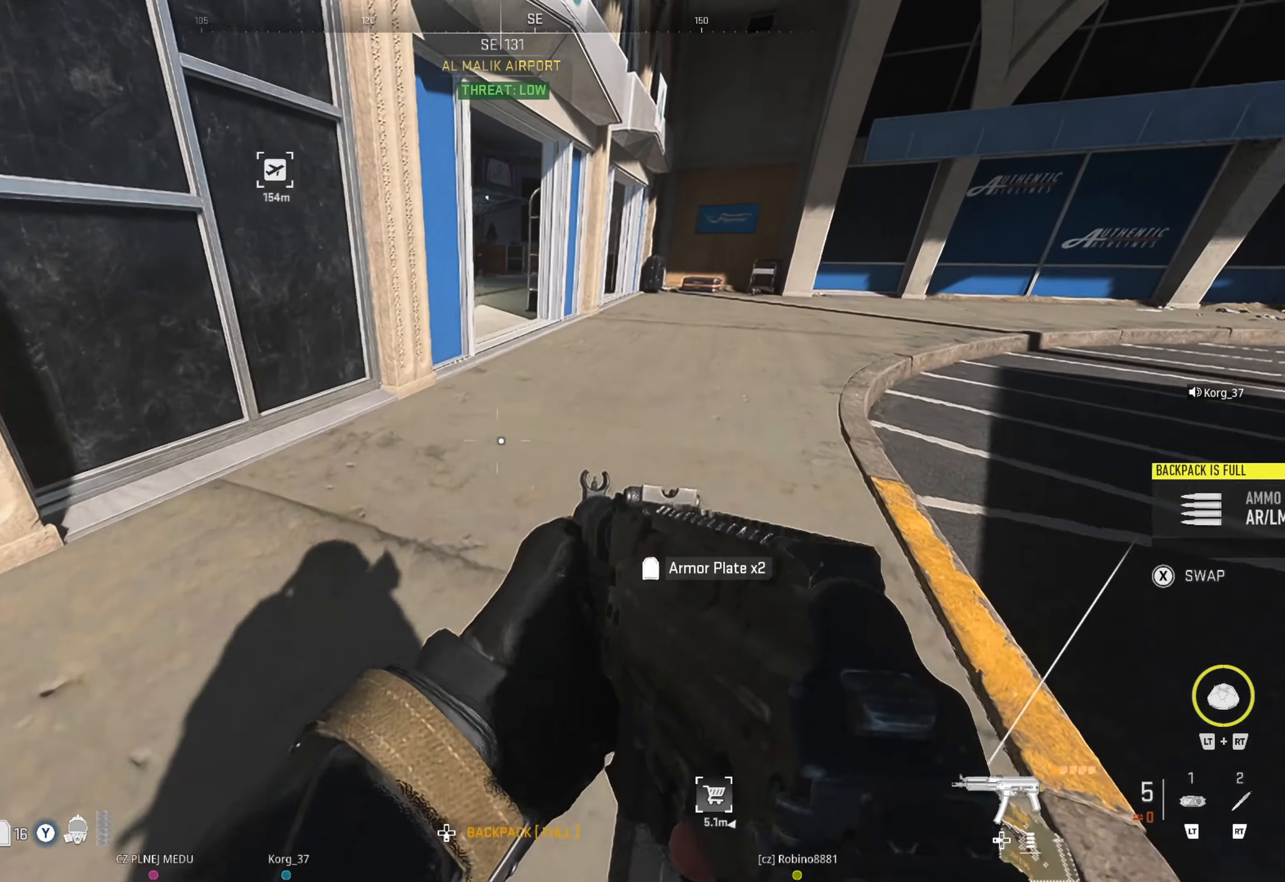
{"buttons": [], "left_stick": "up", "right_stick": "center", "events": [[50, "L3", "up"], [116, "L3", "down"], [200, "L3", "up"], [266, "right_stick", "left"], [433, "right_stick", "center"]]}
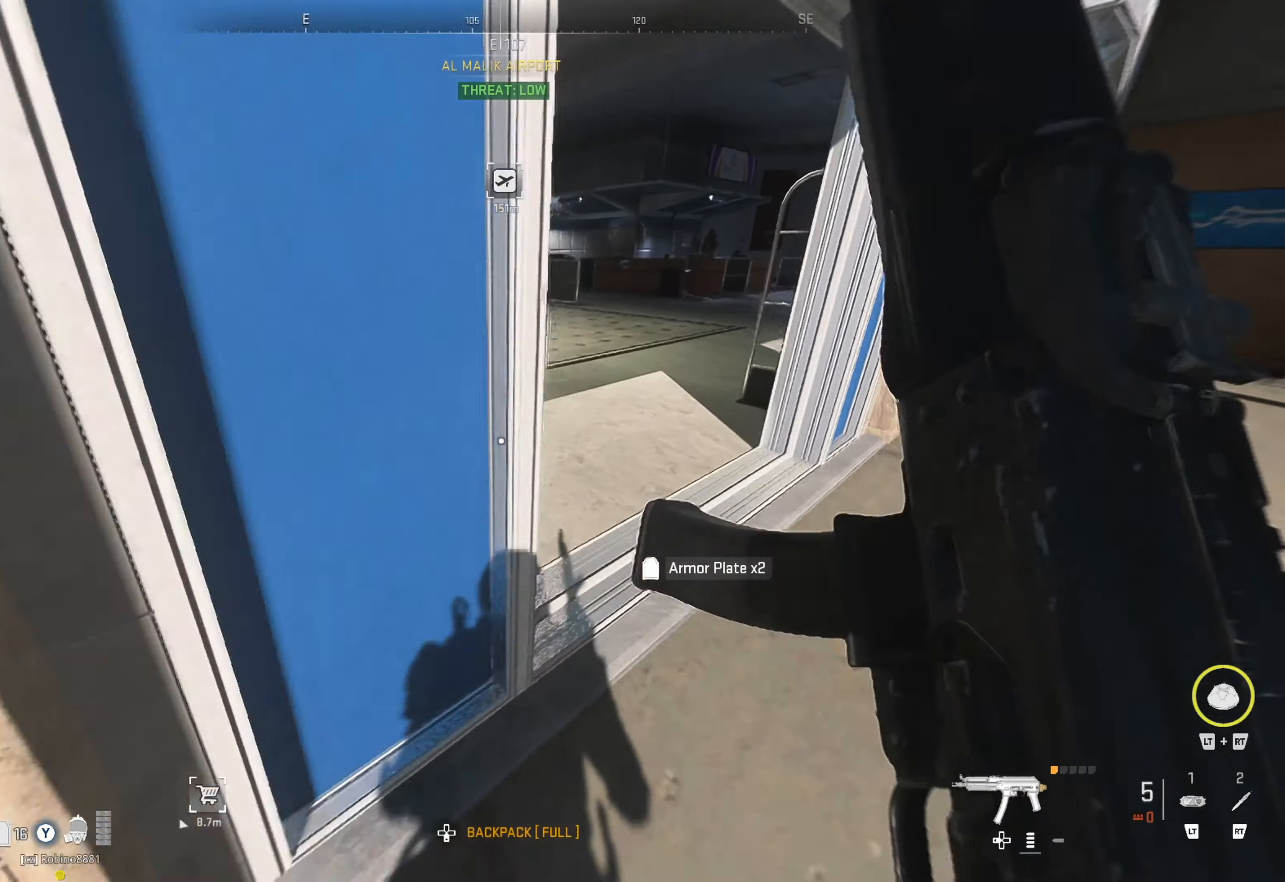
{"buttons": [], "left_stick": "up-left", "right_stick": "center", "events": [[150, "X", "down"], [183, "left_stick", "center"], [250, "X", "up"], [316, "X", "down"], [400, "X", "up"], [400, "left_stick", "up-left"]]}
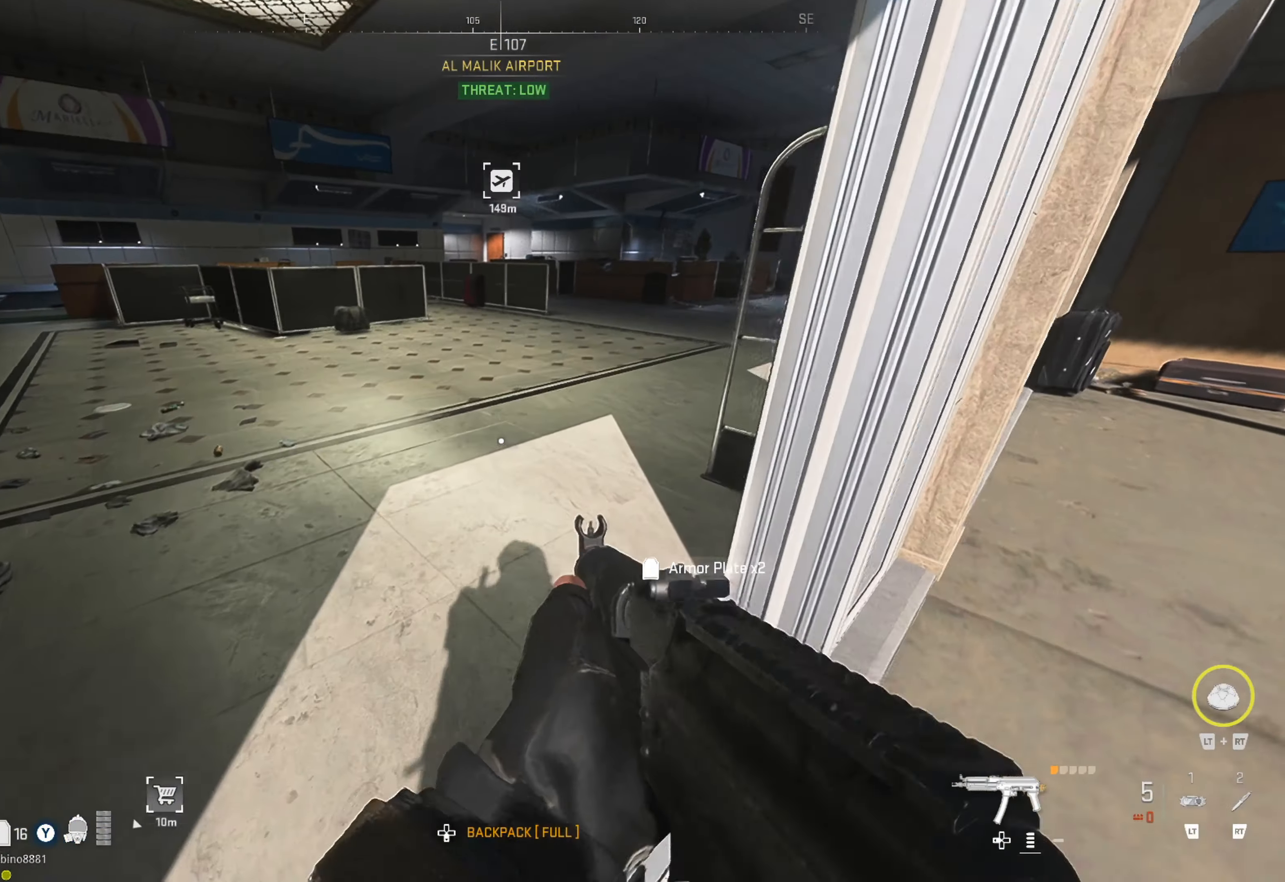
{"buttons": [], "left_stick": "up-left", "right_stick": "center", "events": [[16, "right_stick", "left"], [183, "right_stick", "center"], [333, "right_stick", "left"], [500, "right_stick", "center"]]}
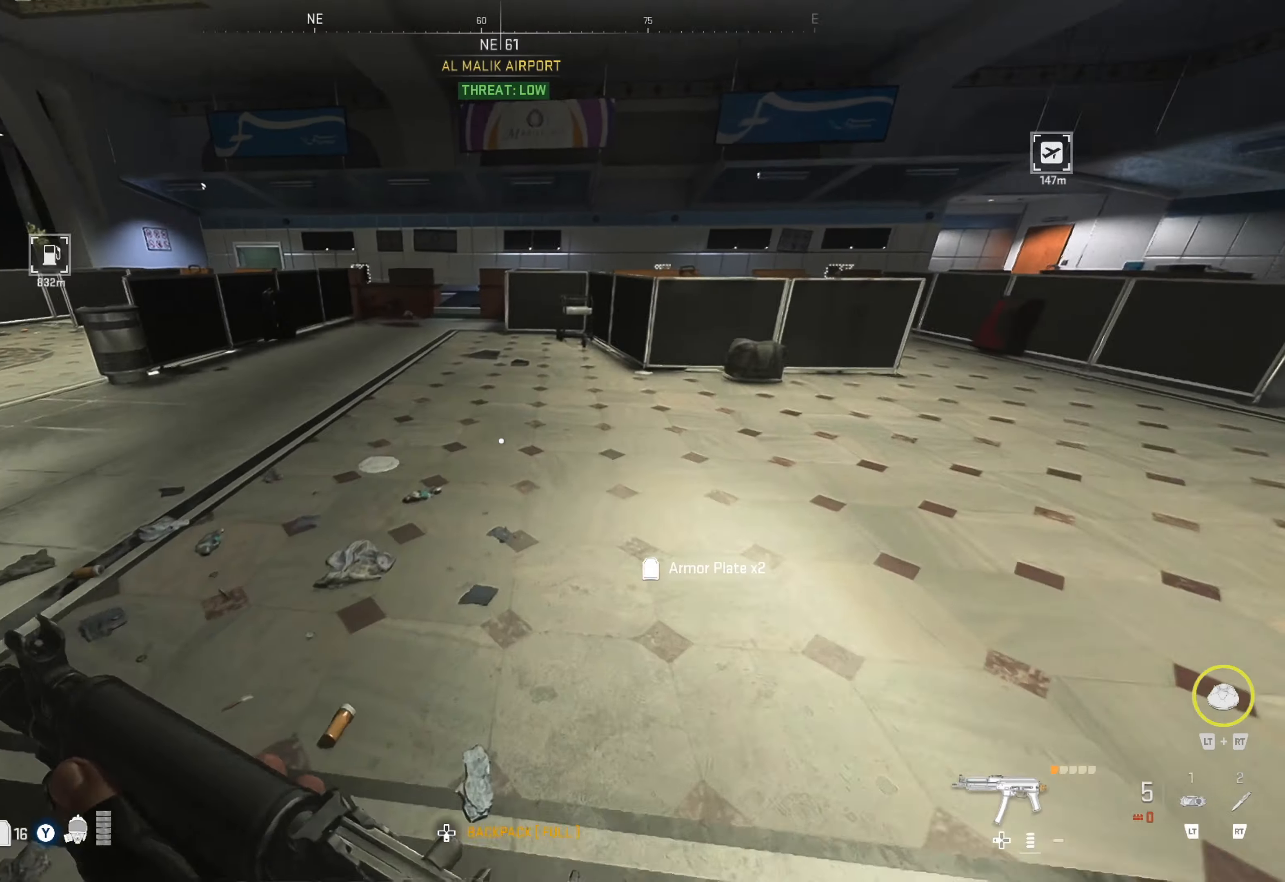
{"buttons": [], "left_stick": "up-left", "right_stick": "left", "events": [[117, "right_stick", "left"], [217, "left_stick", "center"], [317, "left_stick", "up-left"], [383, "right_stick", "center"], [500, "right_stick", "left"]]}
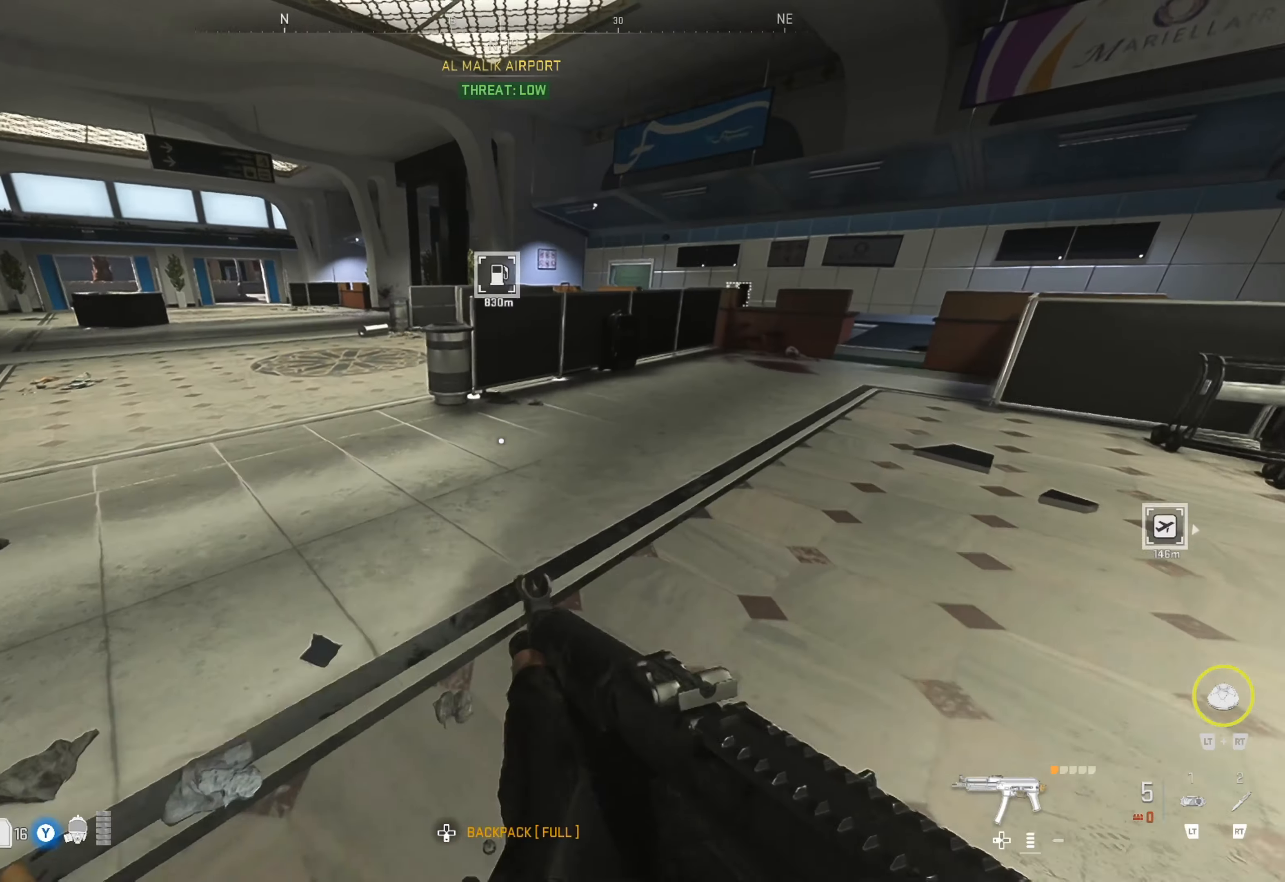
{"buttons": ["L3"], "left_stick": "up", "right_stick": "center", "events": [[83, "left_stick", "up"], [183, "right_stick", "center"], [333, "L3", "down"], [400, "L3", "up"], [483, "L3", "down"]]}
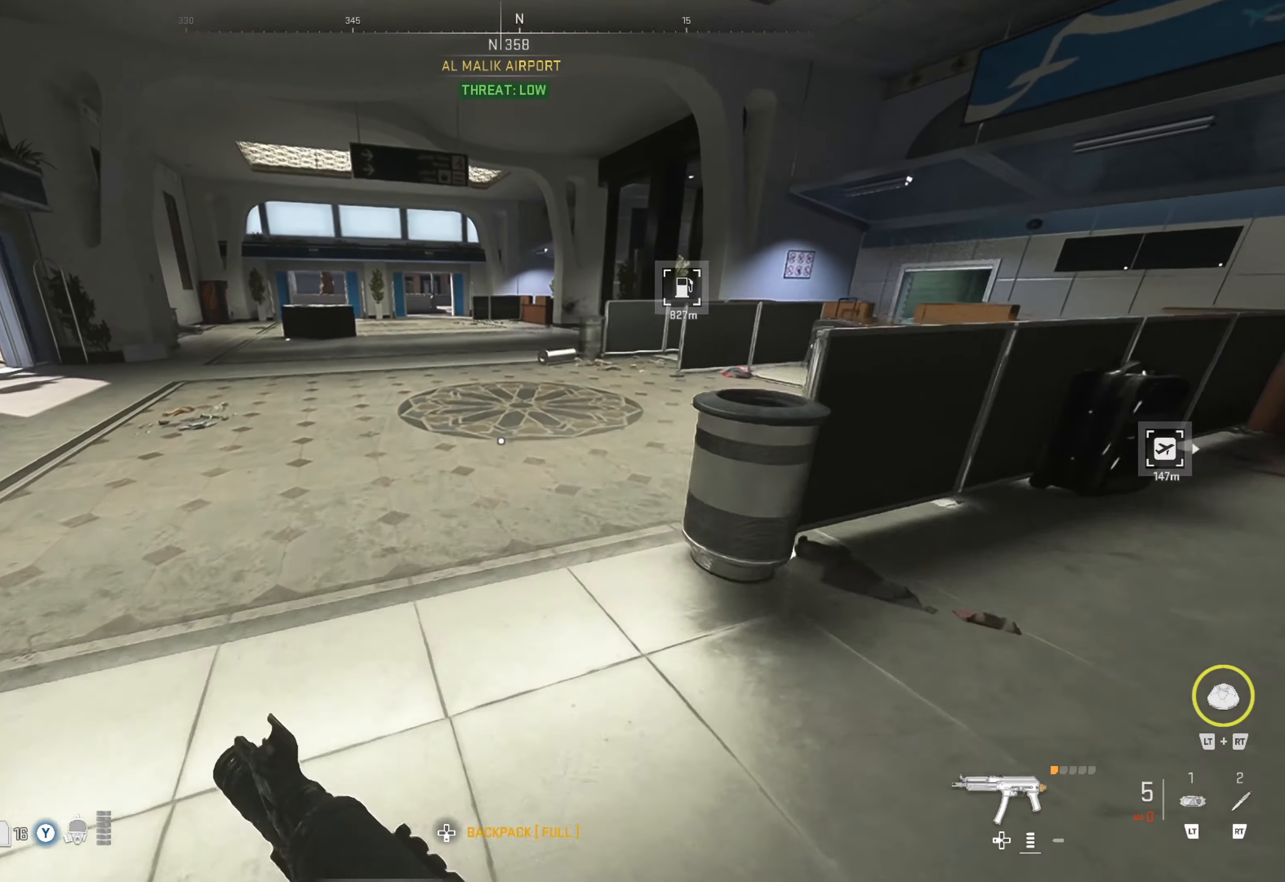
{"buttons": [], "left_stick": "up", "right_stick": "center", "events": [[67, "L3", "up"], [133, "right_stick", "right"], [300, "right_stick", "center"]]}
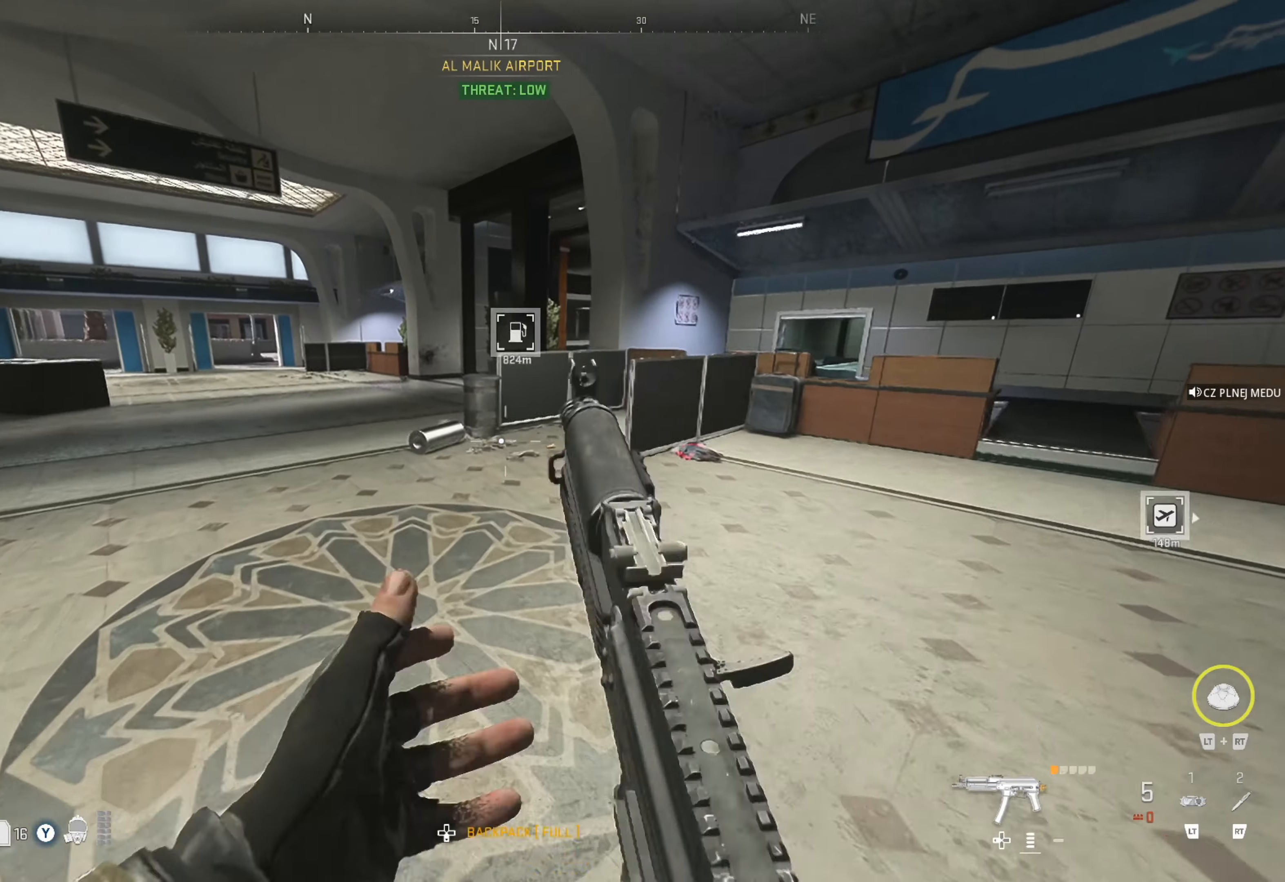
{"buttons": [], "left_stick": "up", "right_stick": "center", "events": [[150, "left_stick", "left"], [217, "left_stick", "up-left"], [350, "left_stick", "up"], [350, "right_stick", "left"], [500, "right_stick", "center"]]}
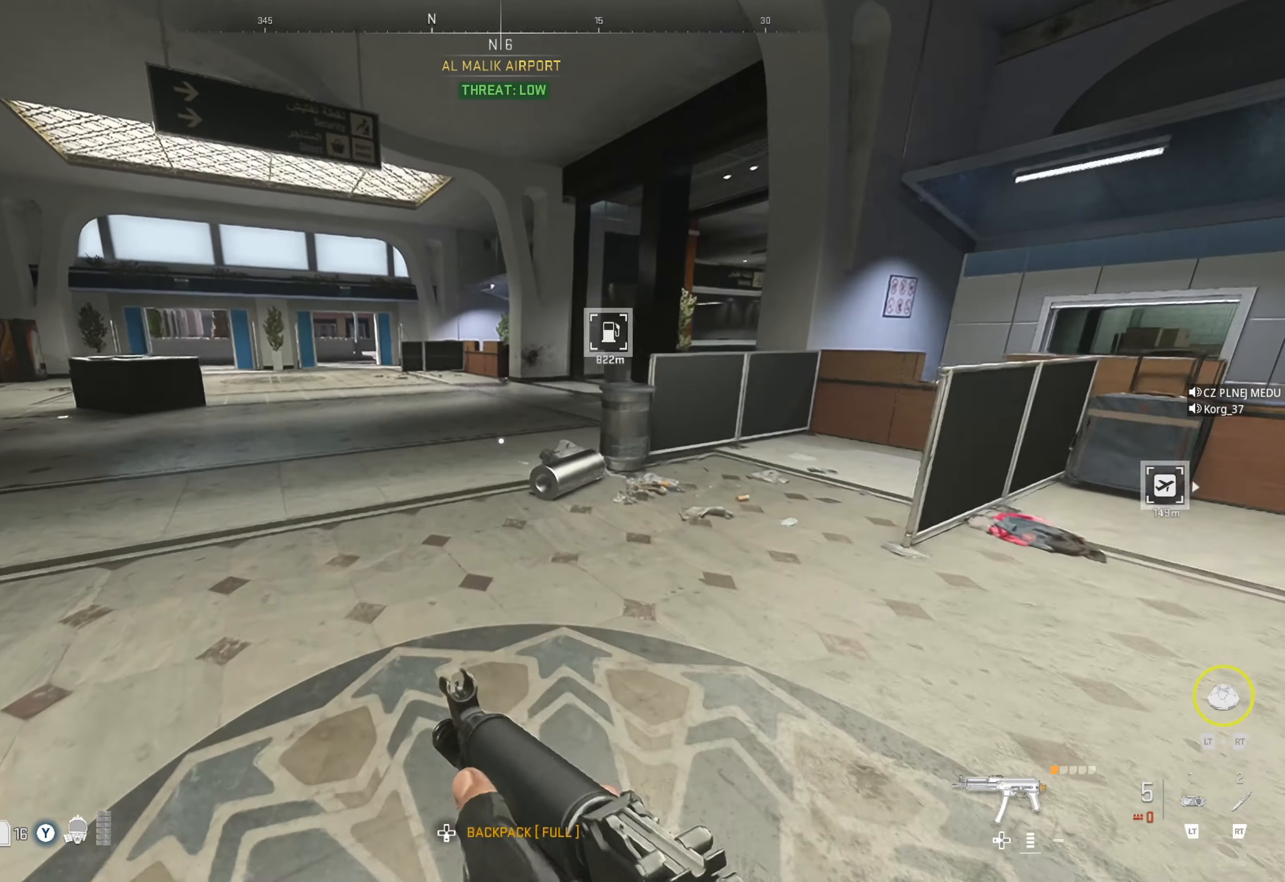
{"buttons": ["L3"], "left_stick": "up", "right_stick": "center", "events": [[300, "L3", "down"], [400, "L3", "up"], [450, "L3", "down"]]}
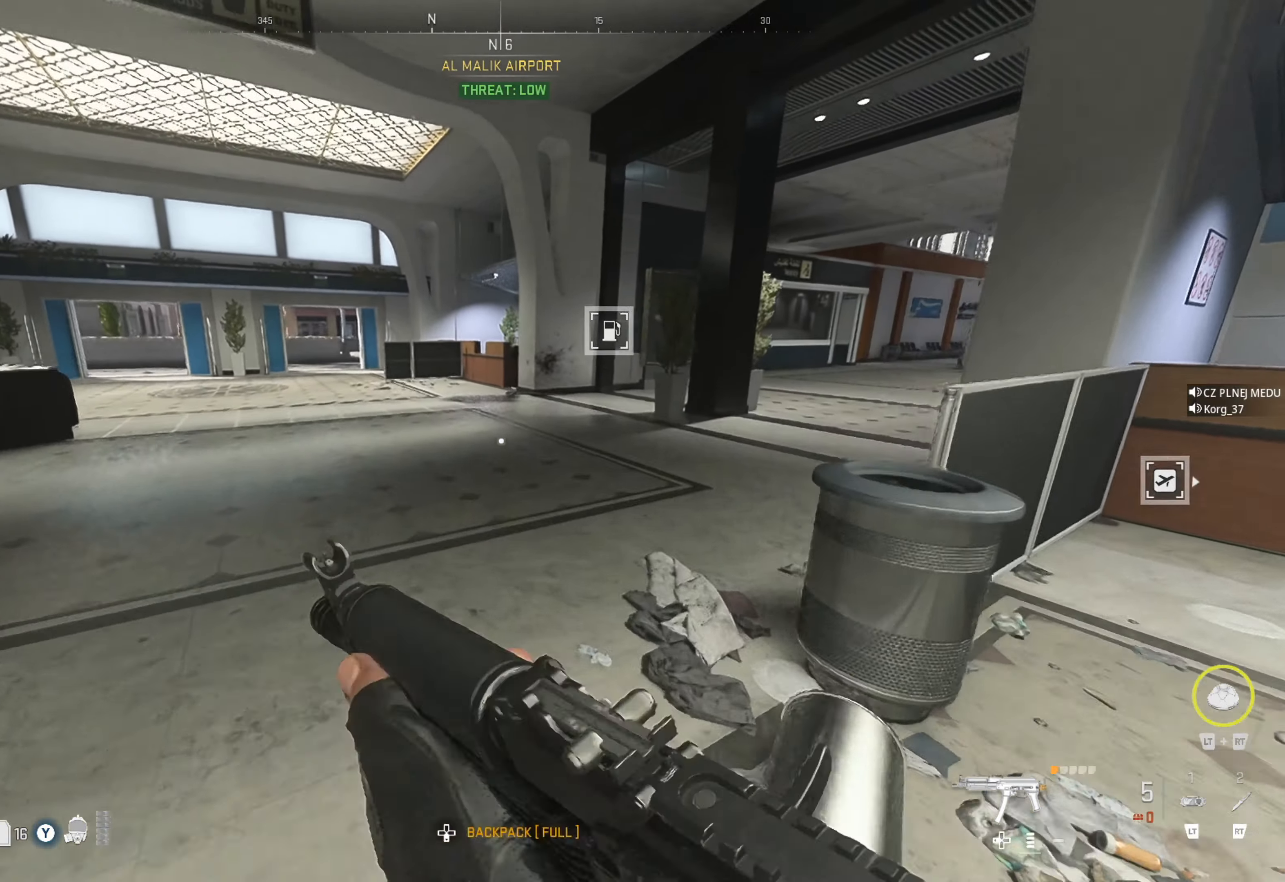
{"buttons": [], "left_stick": "up-right", "right_stick": "center", "events": [[50, "L3", "up"], [67, "right_stick", "right"], [233, "right_stick", "center"], [317, "right_stick", "up-right"], [467, "right_stick", "center"], [483, "left_stick", "up-right"]]}
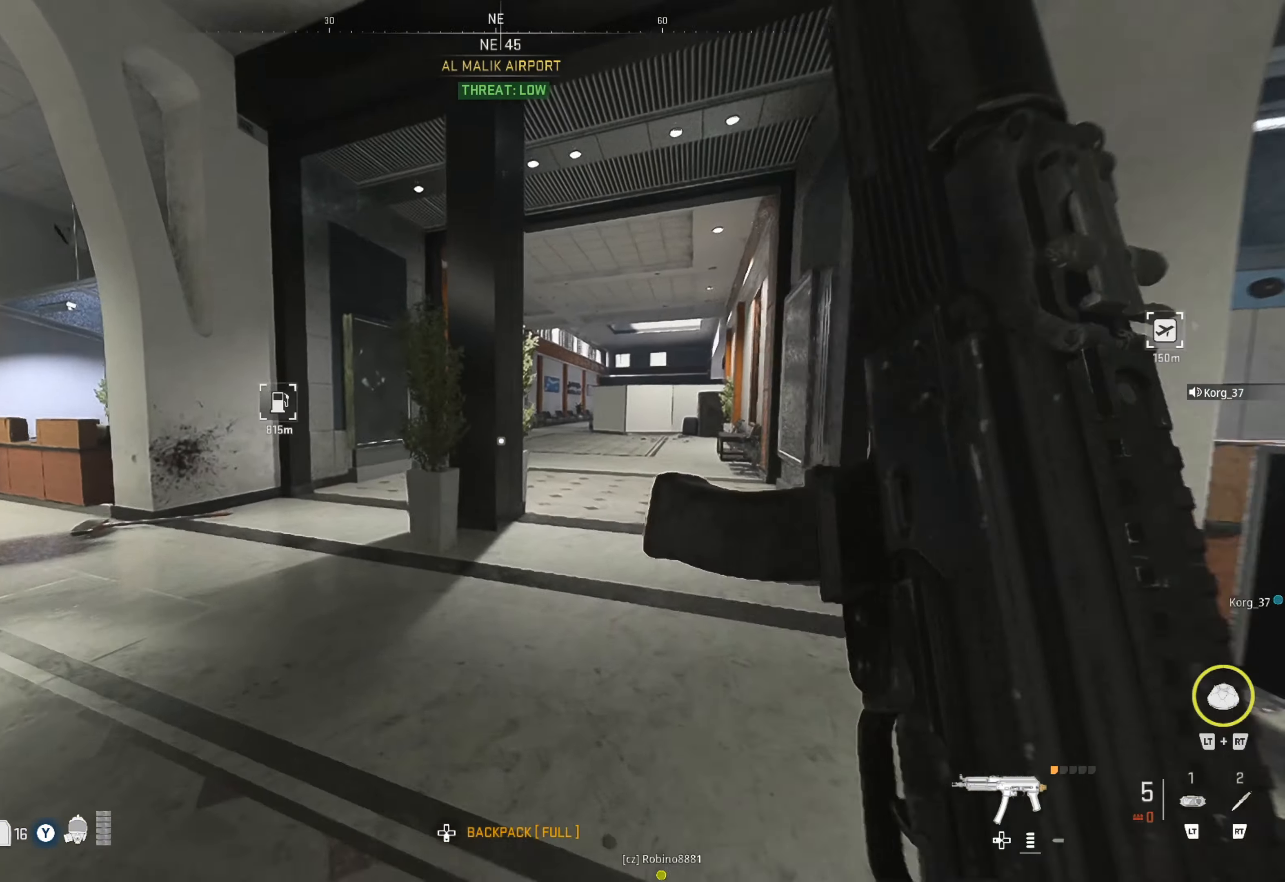
{"buttons": [], "left_stick": "center", "right_stick": "center", "events": [[167, "right_stick", "right"], [300, "right_stick", "center"], [383, "left_stick", "center"]]}
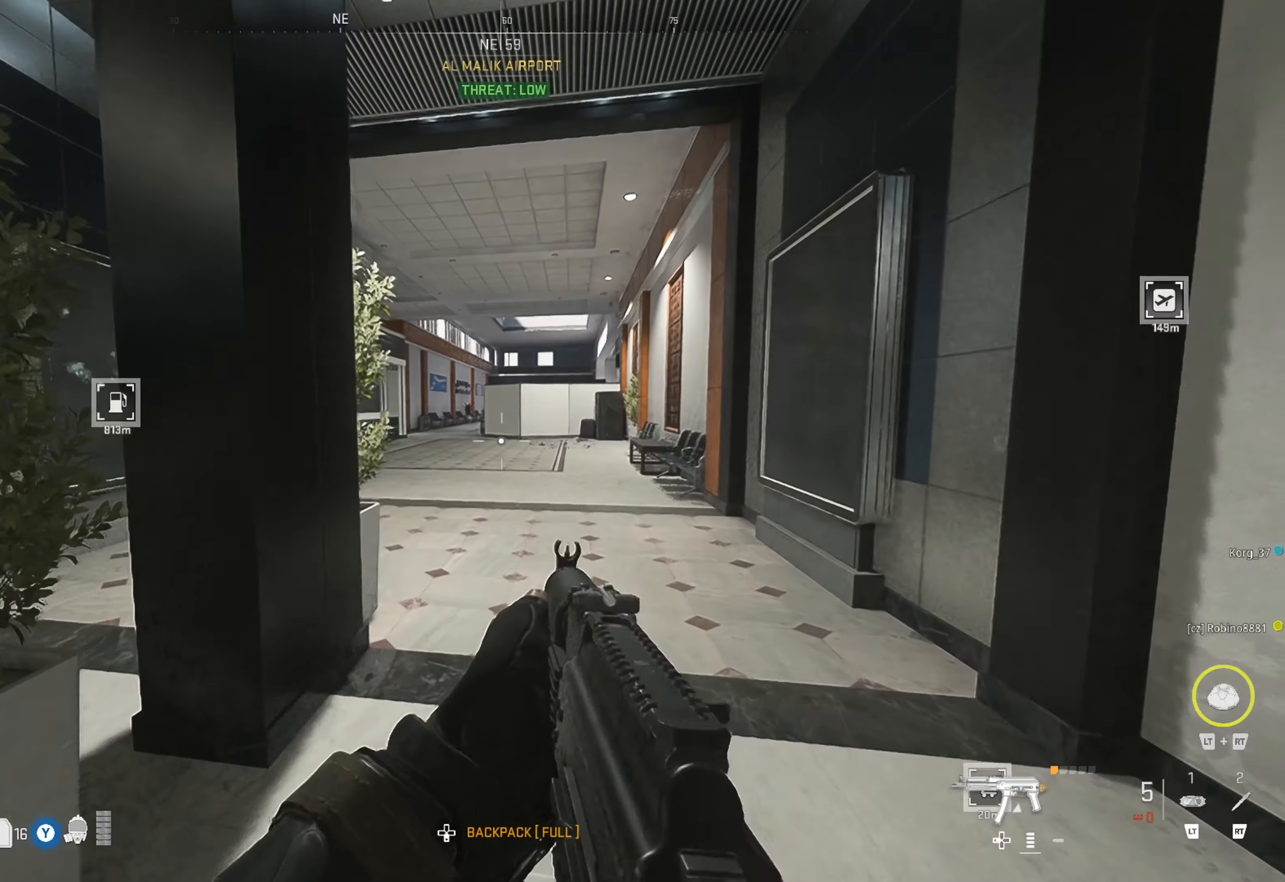
{"buttons": [], "left_stick": "center", "right_stick": "center", "events": [[150, "SELECT", "down"], [217, "SELECT", "up"]]}
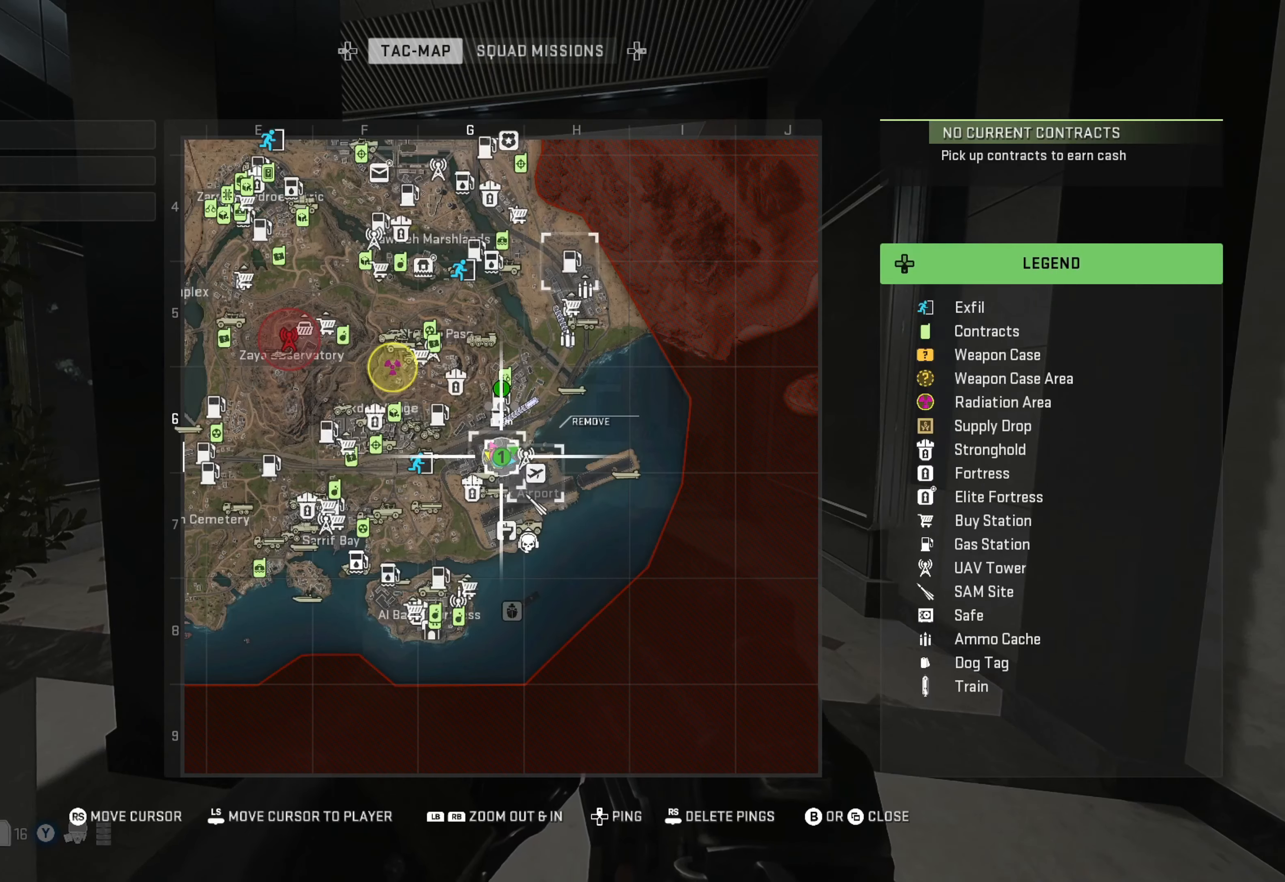
{"buttons": [], "left_stick": "center", "right_stick": "center", "events": []}
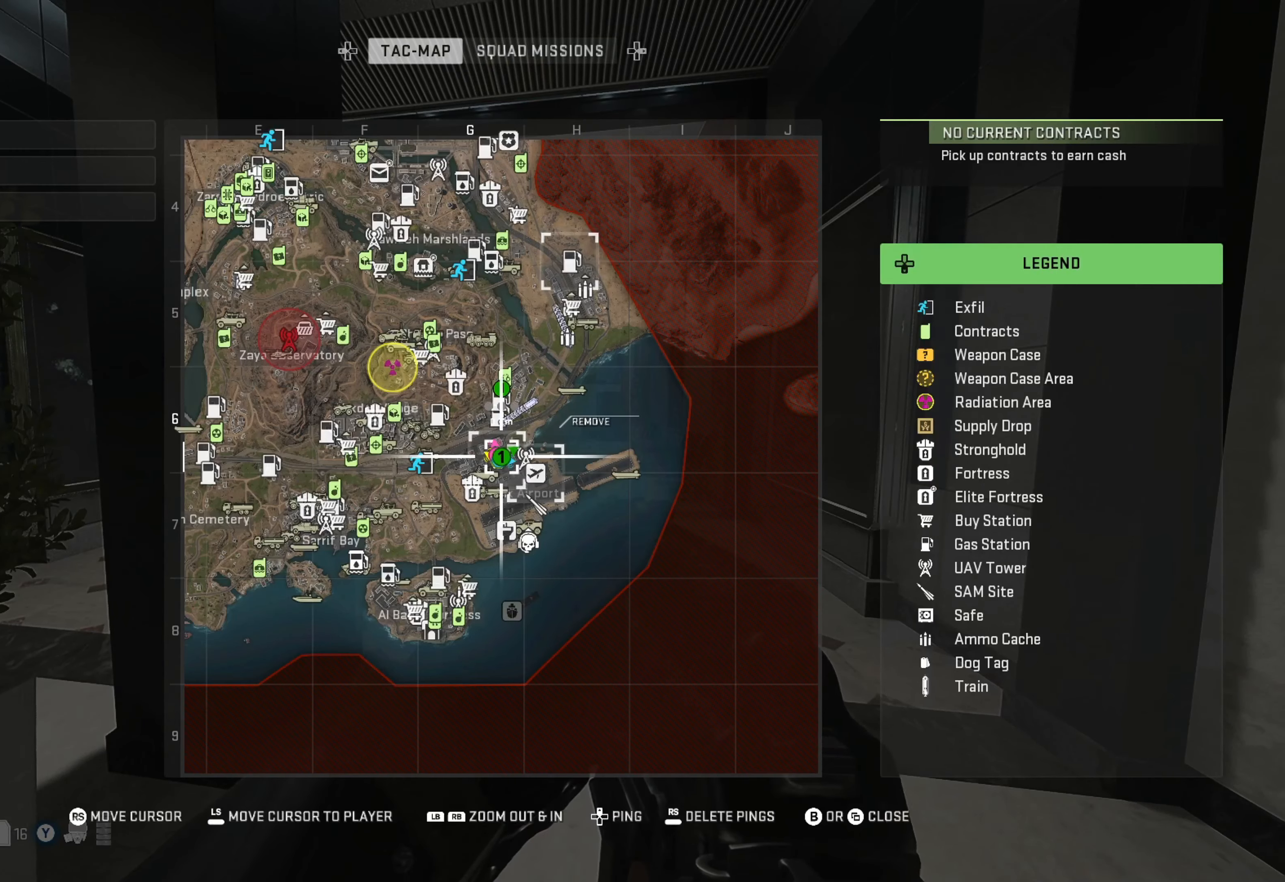
{"buttons": [], "left_stick": "center", "right_stick": "center", "events": [[150, "SELECT", "down"], [284, "SELECT", "up"]]}